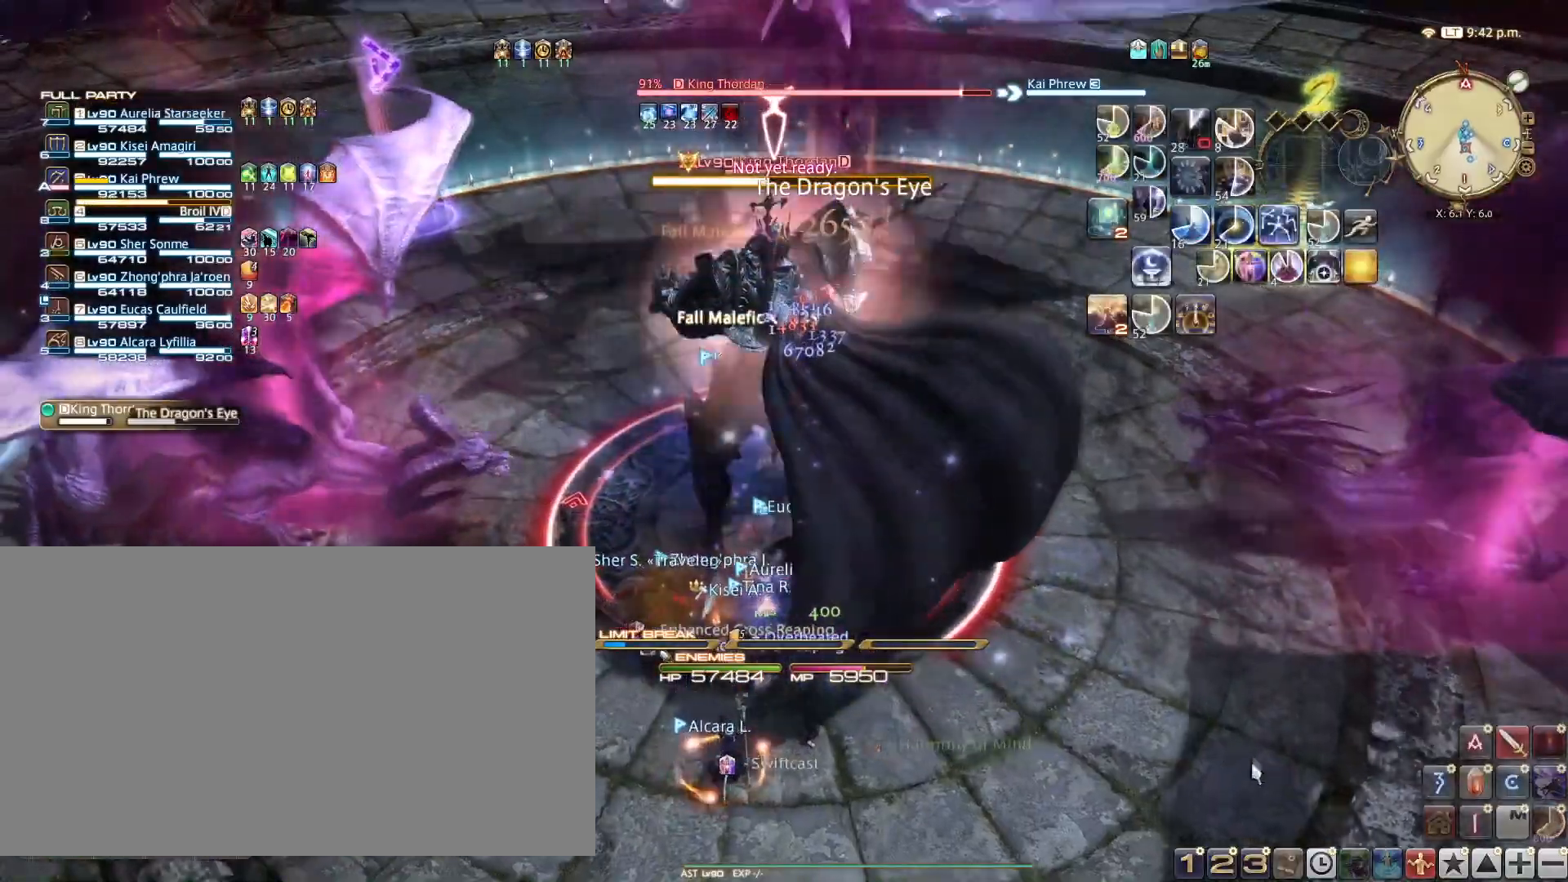
Gameplay with keyboard; each line is a JSON object with the keys held at the frame after it. "events" lists presses ("down") and releases ("up") of ".", "/", "0", "1", "2", "3", "4", "5", "6", "7", "8", "9", "a", "alt_l", "alt_r", "b", "backslash", "backspace", "c", "caps_lock", "comma", "ctrl_l", "ctrl_r", "d", "e", "equals", "escape", "f", "f1", "f10", "f11", "f12", "f2", "f3", "f4", "f5", "f6", "f7", "f8", "f9", "g", "h", "i", "j", "k", "l", "lbracket", "m", "minus", "n", "o", "p", "q", "quote", "r", "rbracket", "return", "s", "semicolon", "shift_l", "shift_r", "space", "super", "t", "tab", "tilde", "u", "v", "w", "x", "y" and "z" between this image and that frame as [ms after this image, input, new state], when the widget could be followed in between. No other keys are recorded. Mouse input is not recorded.
{"keys": ["1"], "events": [[150, "1", "down"], [200, "1", "up"], [283, "1", "down"], [383, "1", "up"], [467, "1", "down"]]}
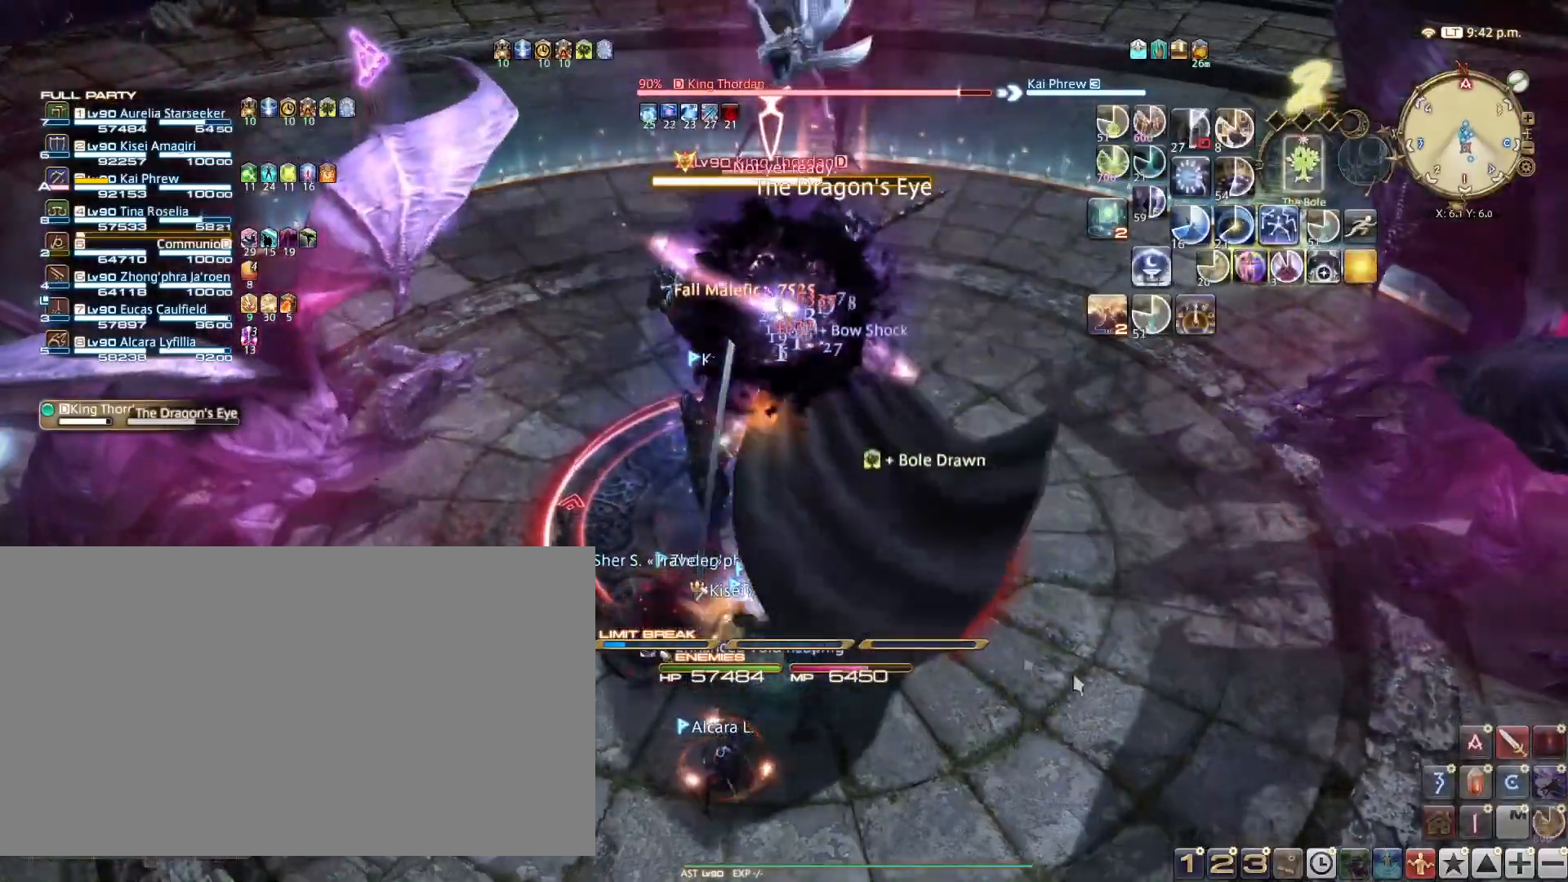
{"keys": ["1"], "events": [[83, "1", "up"], [117, "1", "down"], [217, "1", "up"], [300, "1", "down"], [417, "1", "up"], [434, "1", "down"]]}
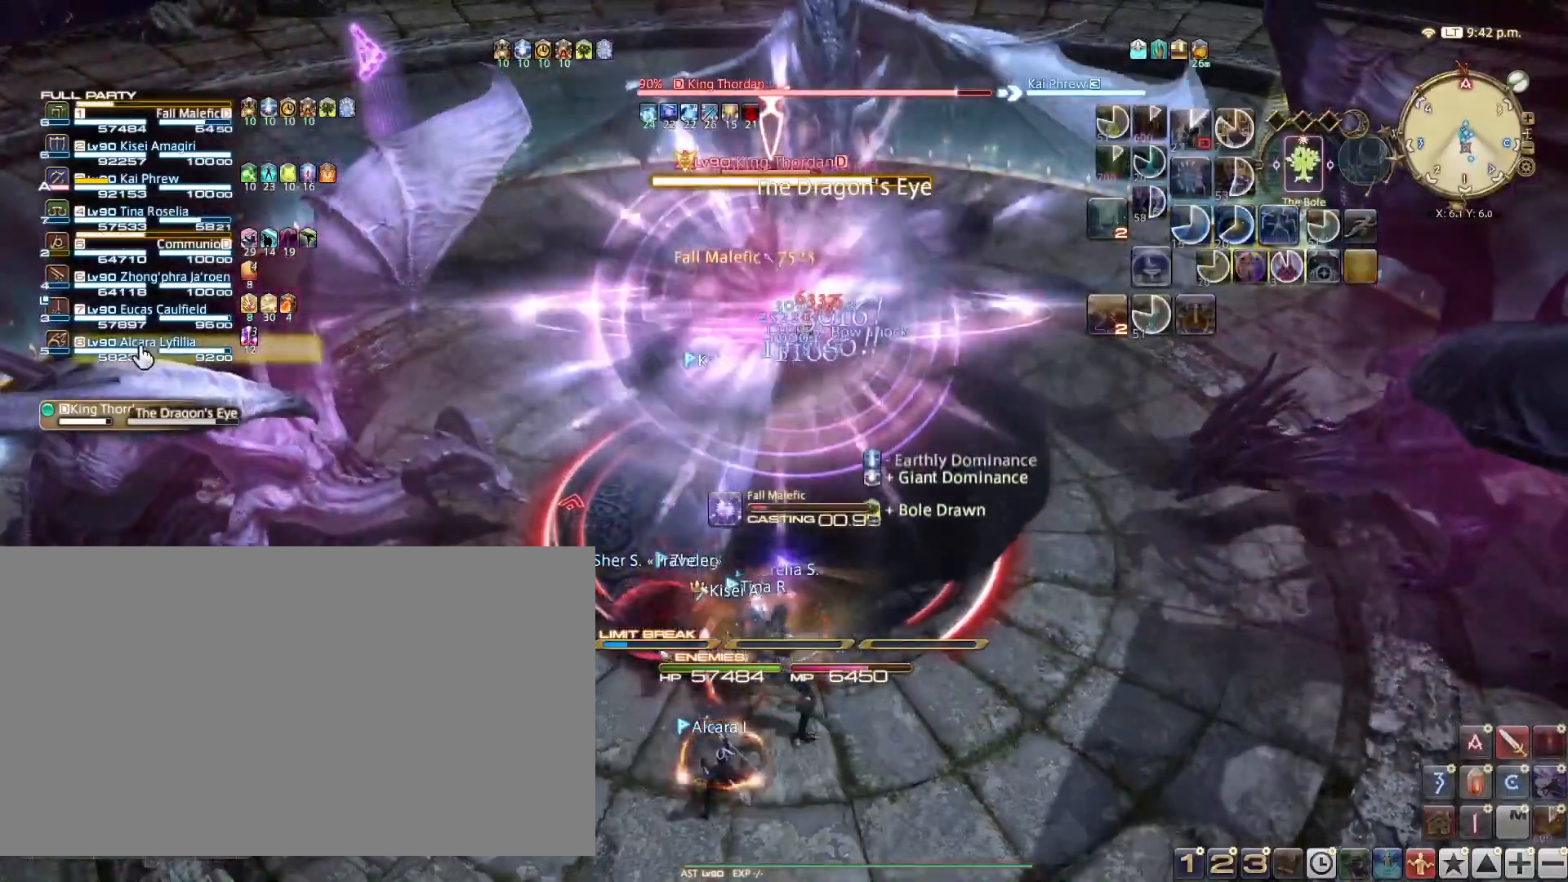
{"keys": [], "events": [[101, "1", "up"]]}
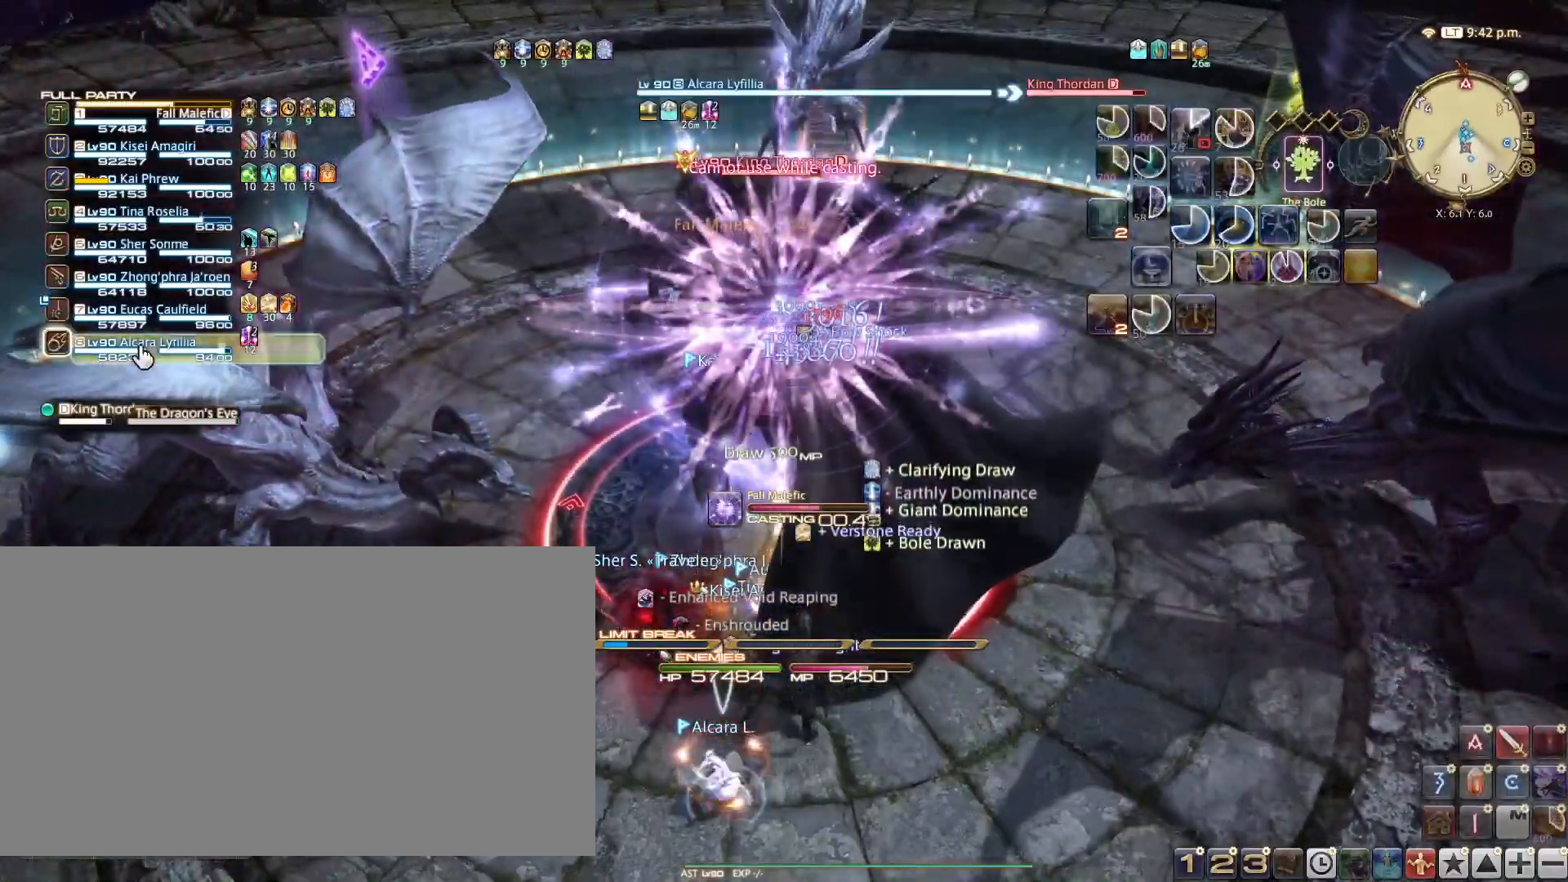
{"keys": ["r"], "events": [[467, "r", "down"]]}
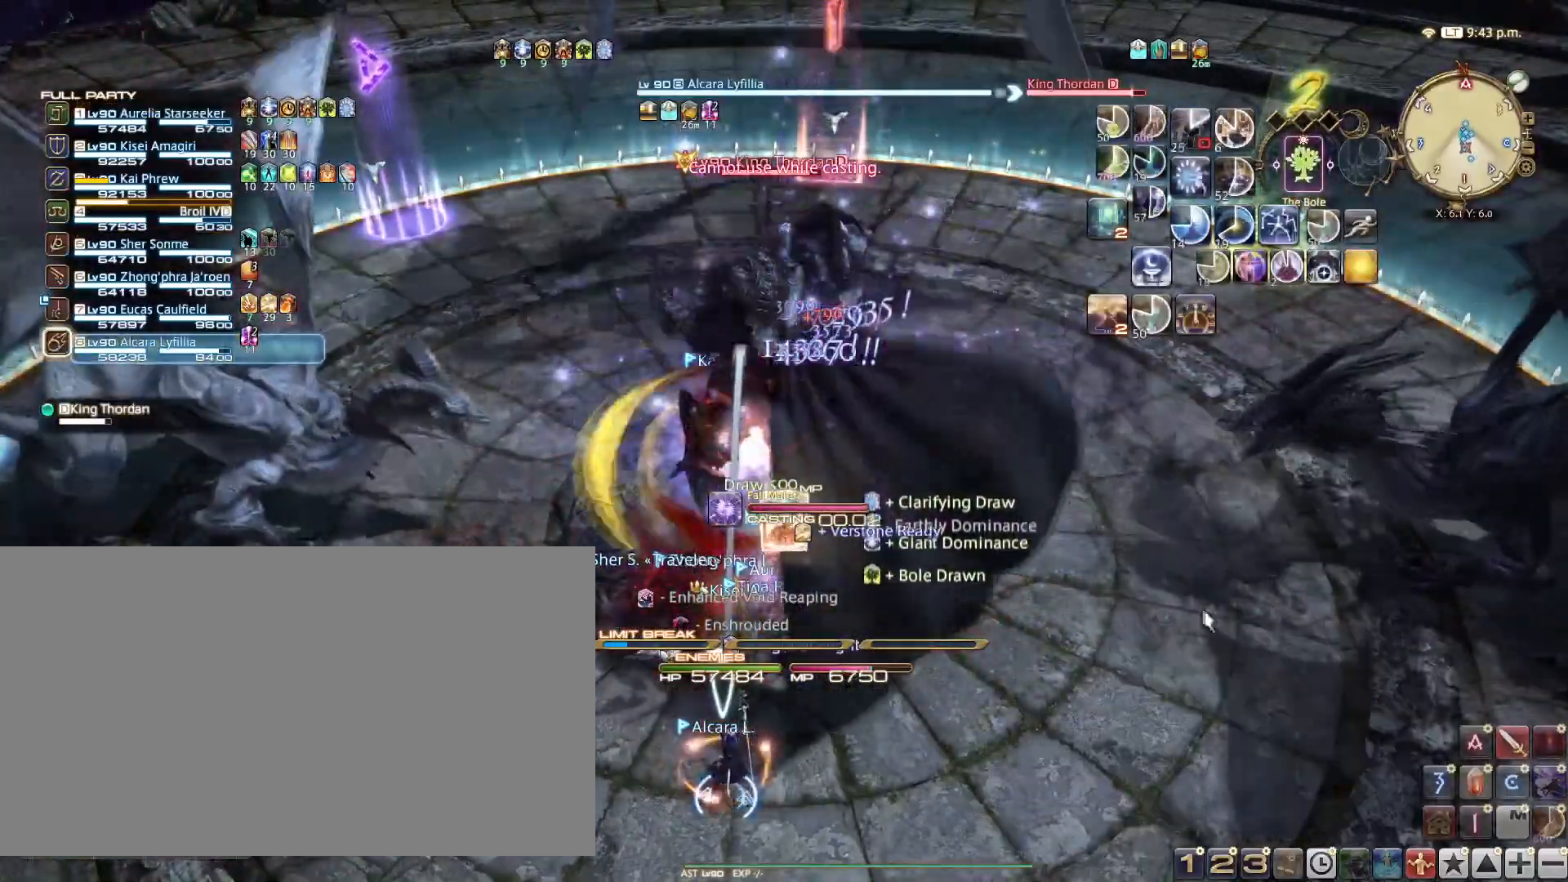
{"keys": ["1"], "events": [[33, "r", "up"], [116, "s", "down"], [150, "tab", "down"], [216, "s", "up"], [266, "tab", "up"], [300, "1", "down"], [400, "1", "up"], [483, "1", "down"]]}
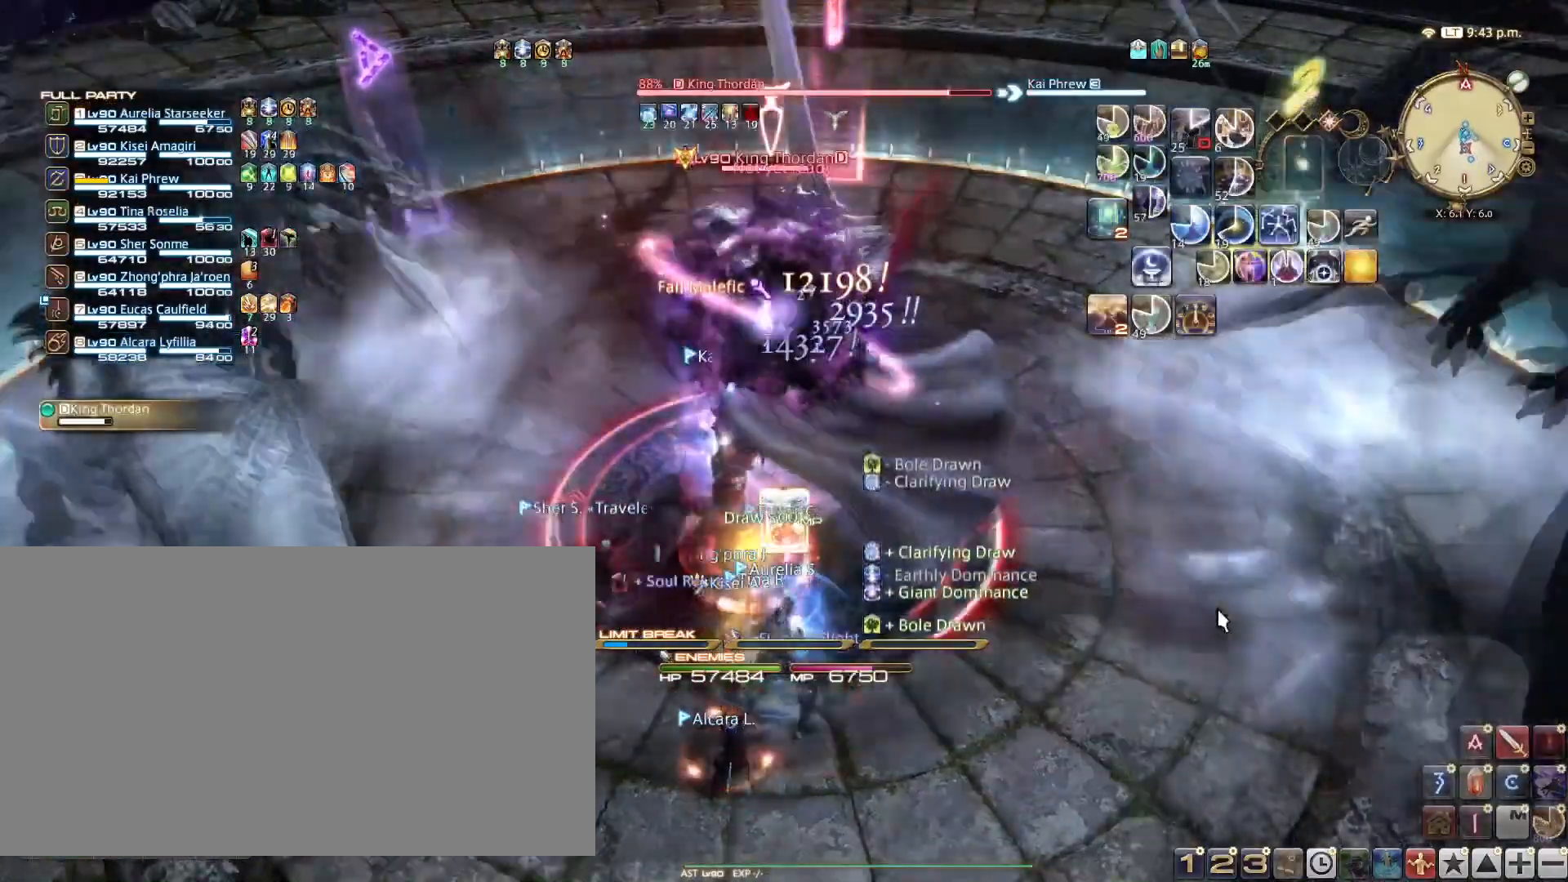
{"keys": [], "events": [[100, "1", "up"], [167, "1", "down"], [284, "1", "up"]]}
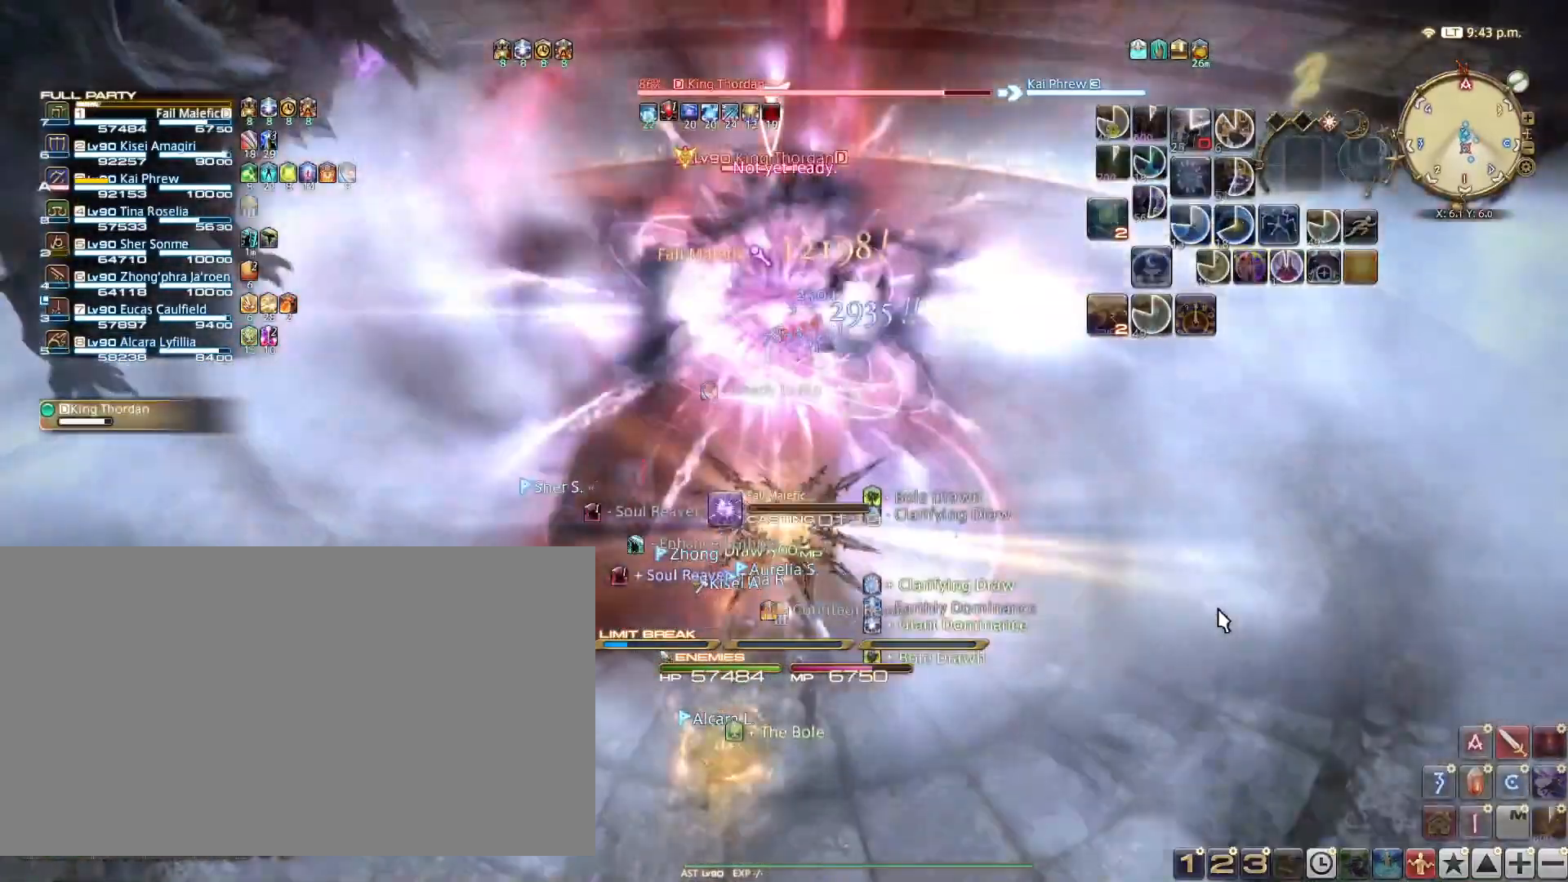
{"keys": [], "events": [[100, "1", "down"], [200, "1", "up"]]}
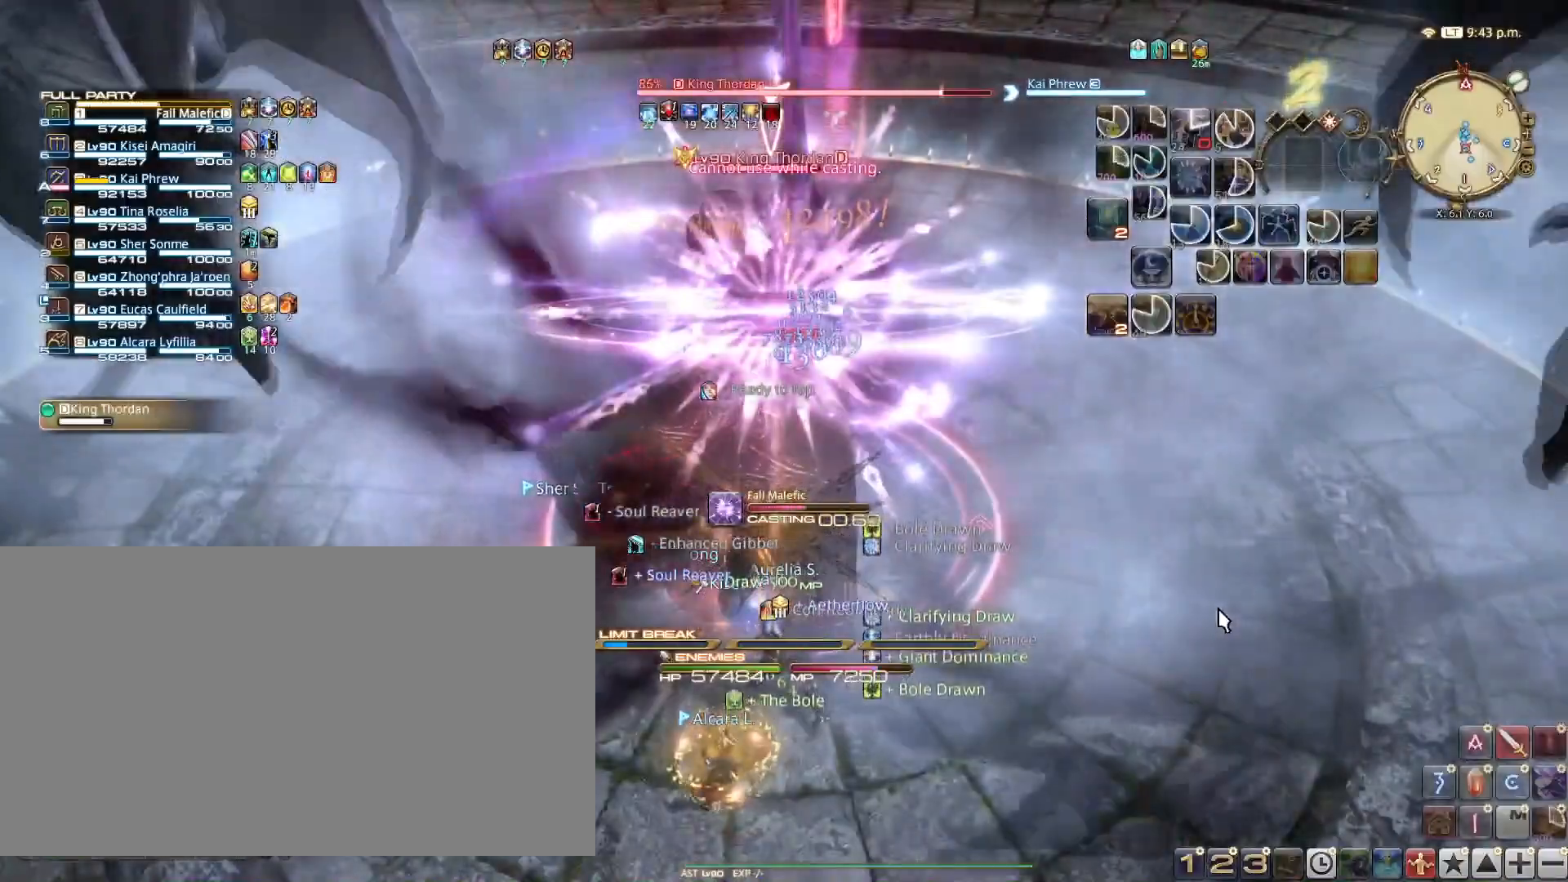
{"keys": ["ctrl_l"], "events": [[451, "ctrl_l", "down"]]}
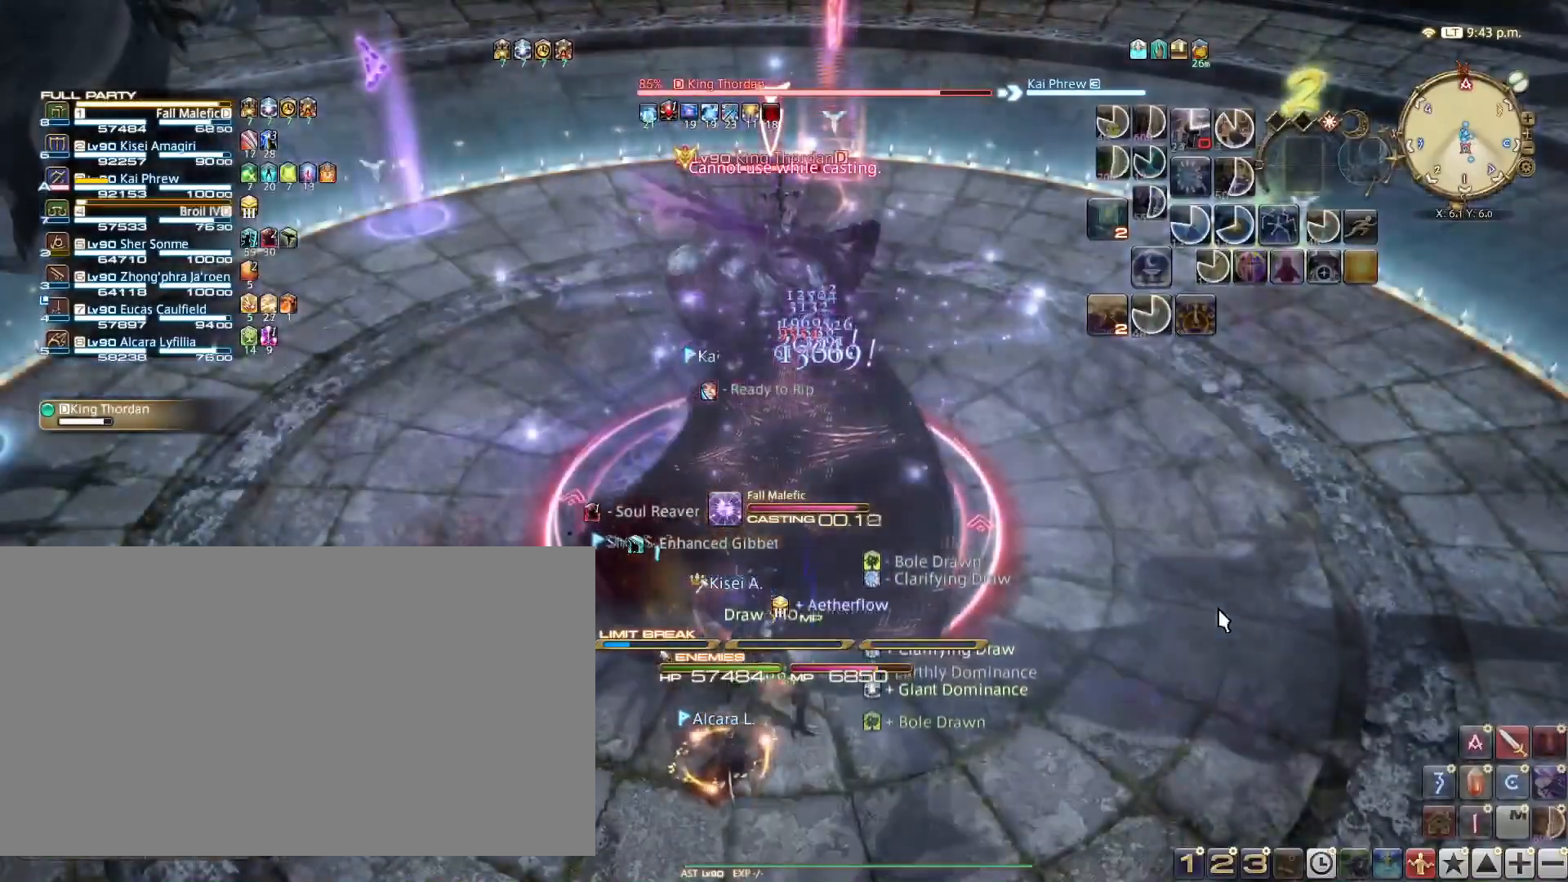
{"keys": ["1"], "events": [[283, "3", "down"], [333, "3", "up"], [384, "ctrl_l", "up"], [467, "1", "down"]]}
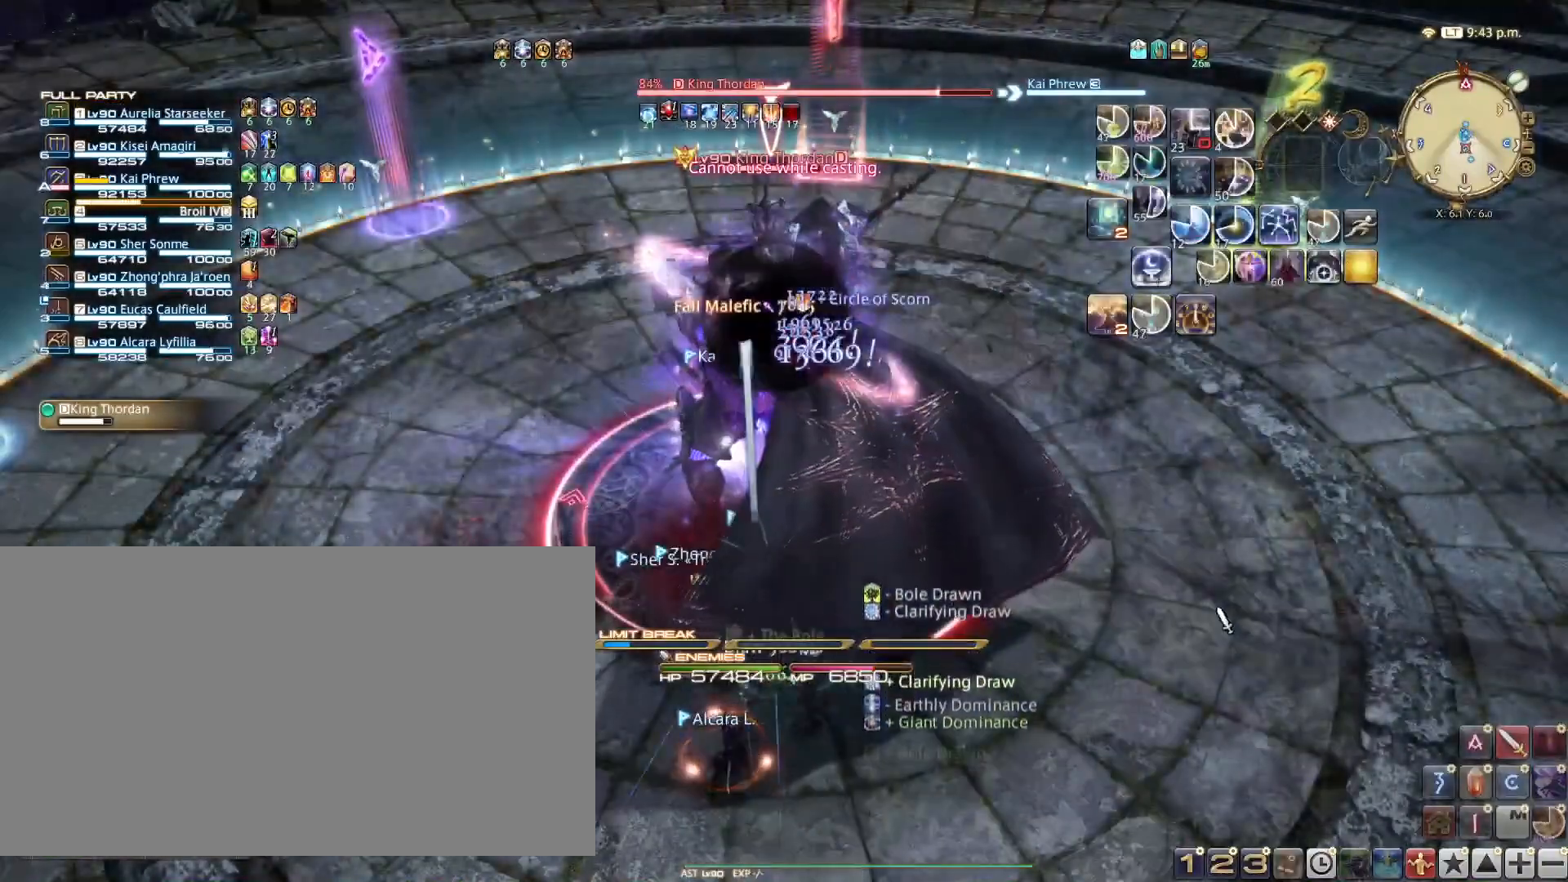
{"keys": [], "events": [[84, "1", "up"], [117, "1", "down"], [217, "1", "up"], [301, "1", "down"], [401, "1", "up"]]}
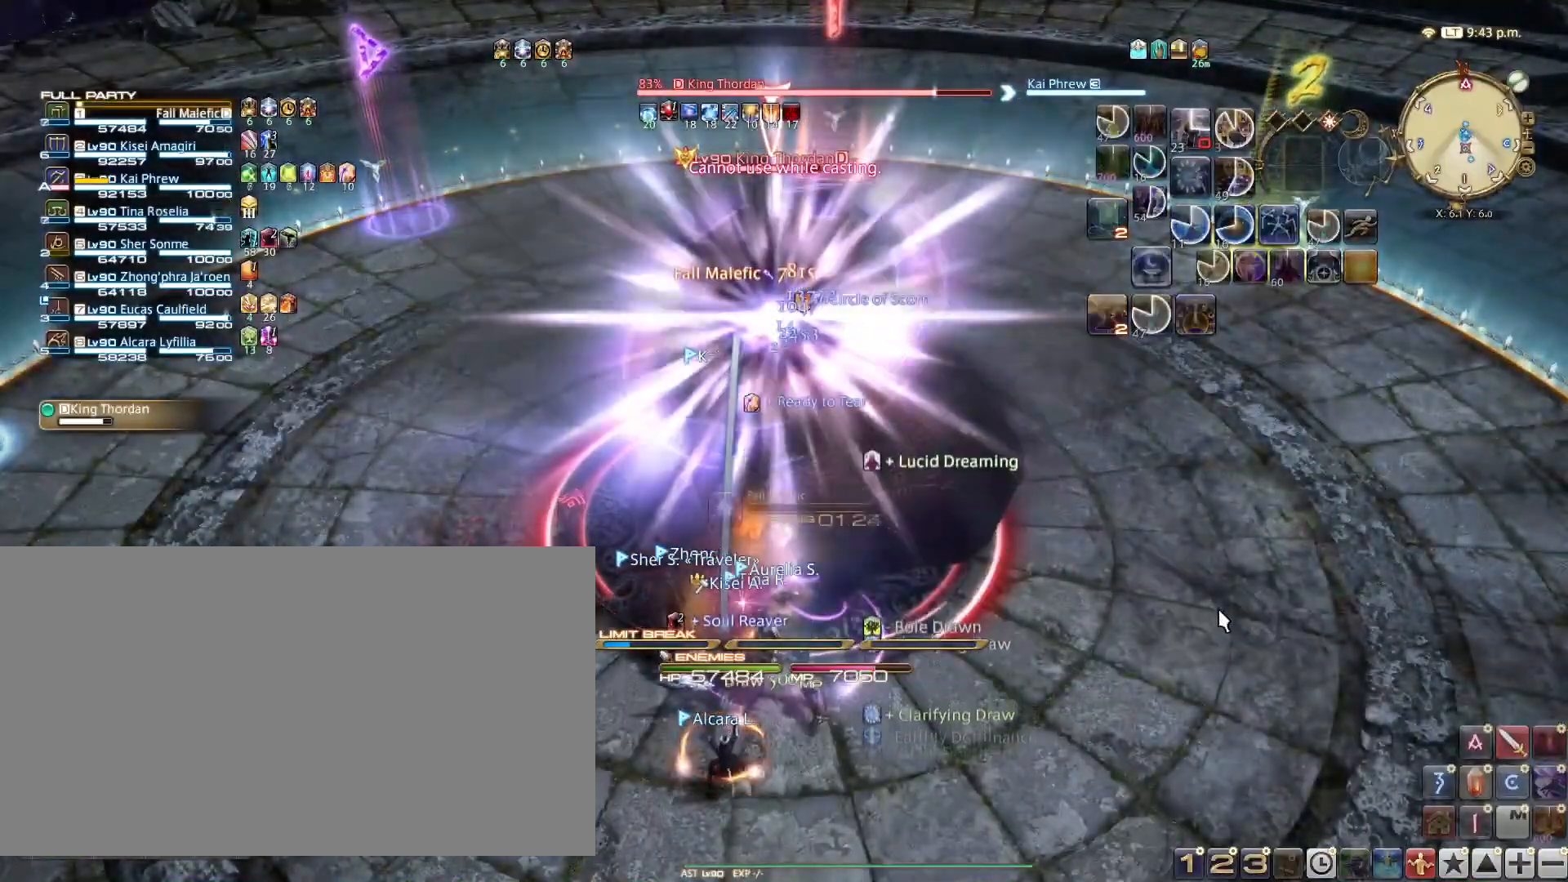
{"keys": [], "events": []}
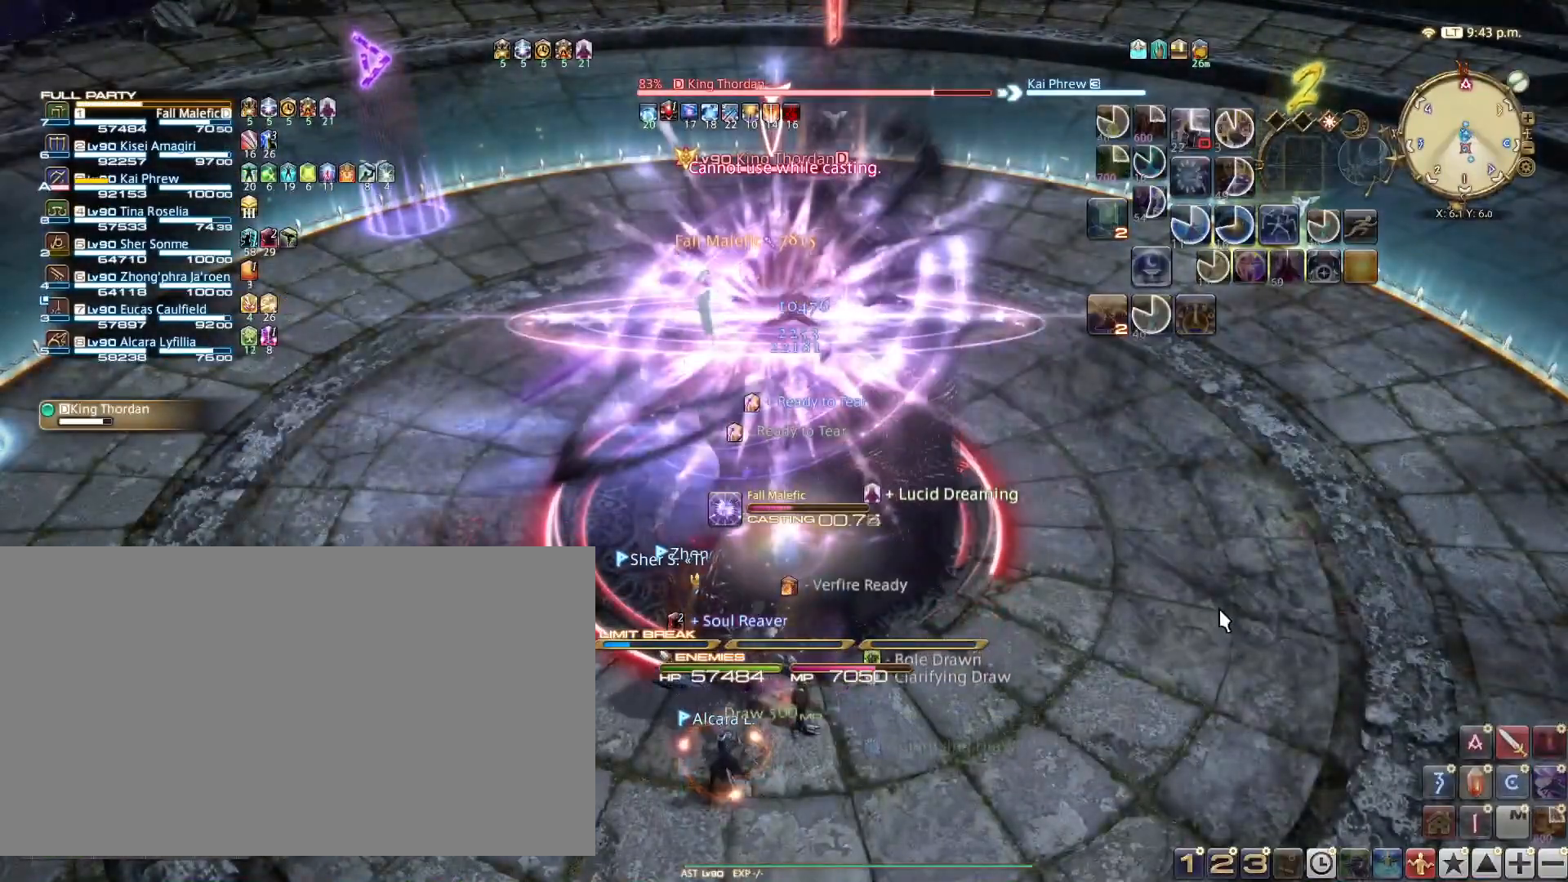
{"keys": [], "events": []}
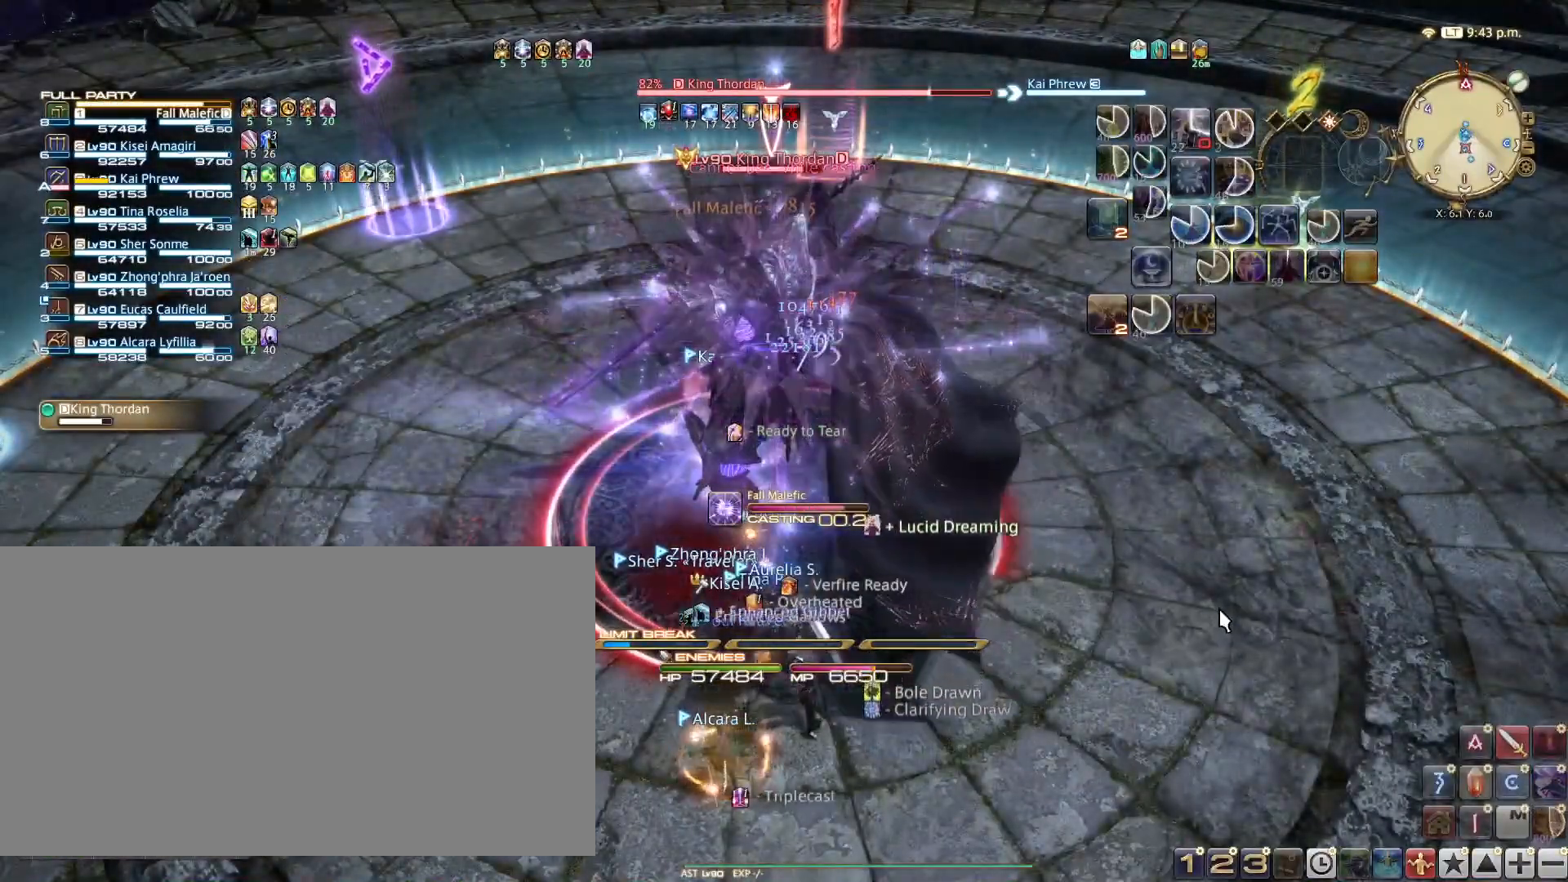
{"keys": ["1"], "events": [[167, "a", "down"], [167, "w", "down"], [300, "a", "up"], [300, "w", "up"], [434, "1", "down"]]}
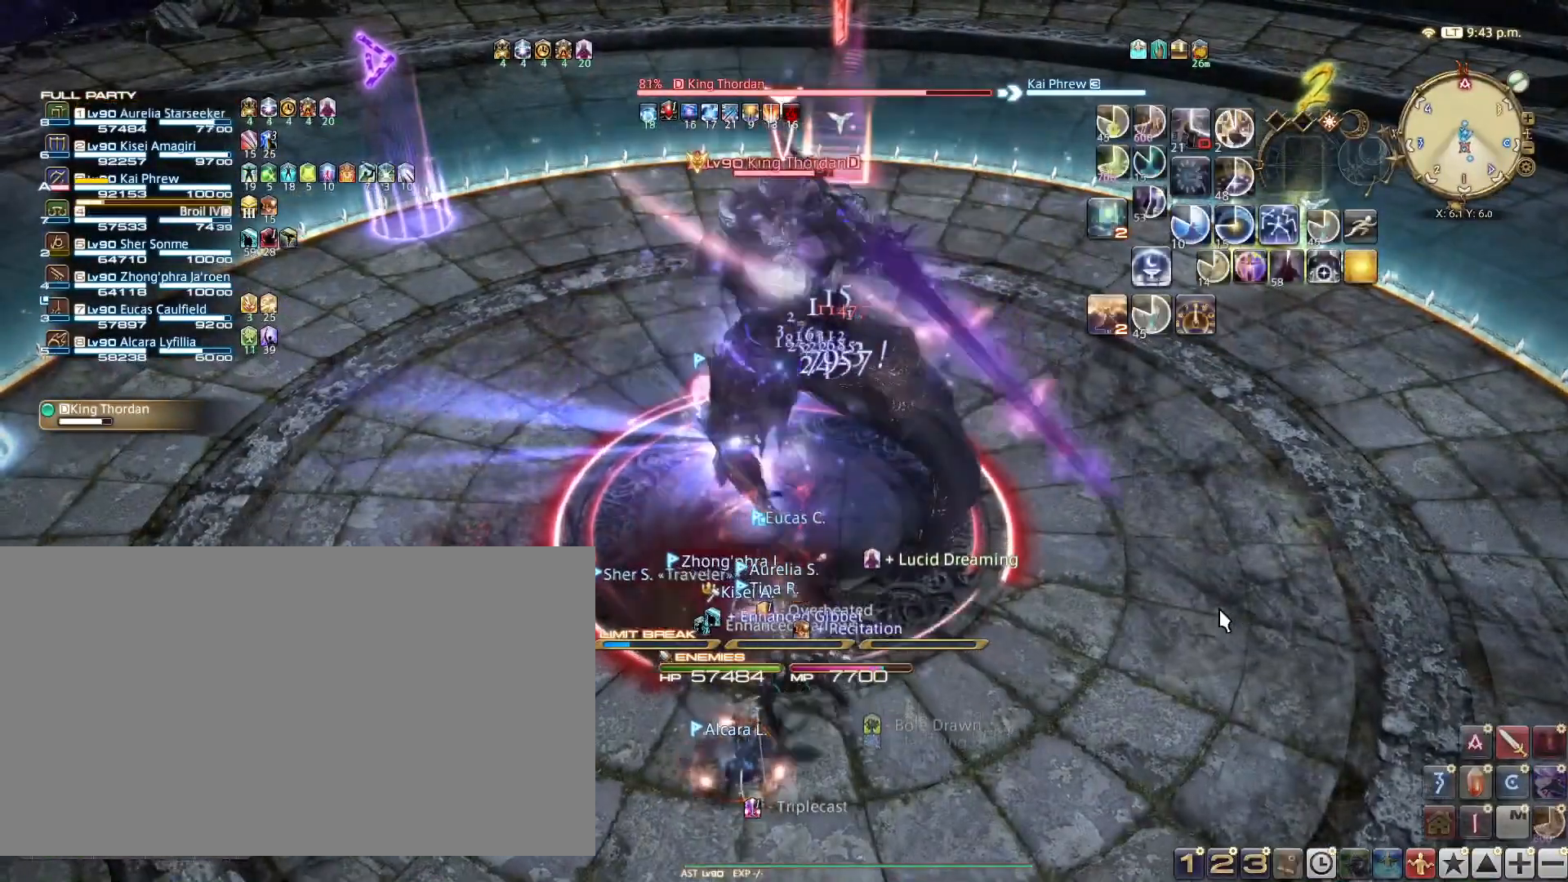
{"keys": [], "events": [[34, "1", "up"], [84, "1", "down"], [167, "1", "up"], [267, "1", "down"], [367, "1", "up"], [451, "1", "down"], [501, "1", "up"]]}
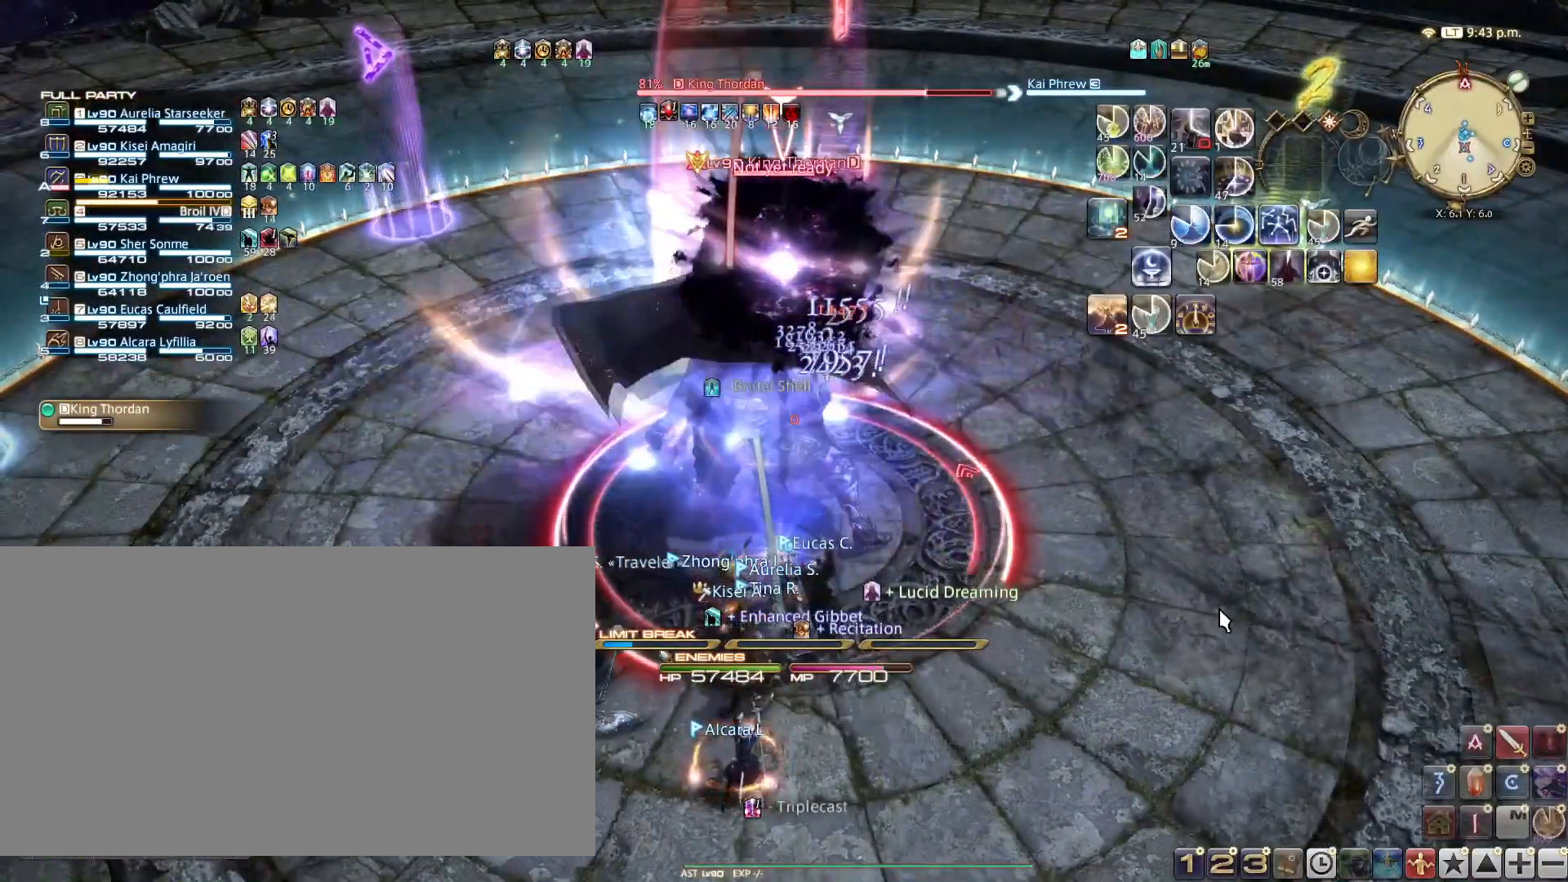
{"keys": [], "events": []}
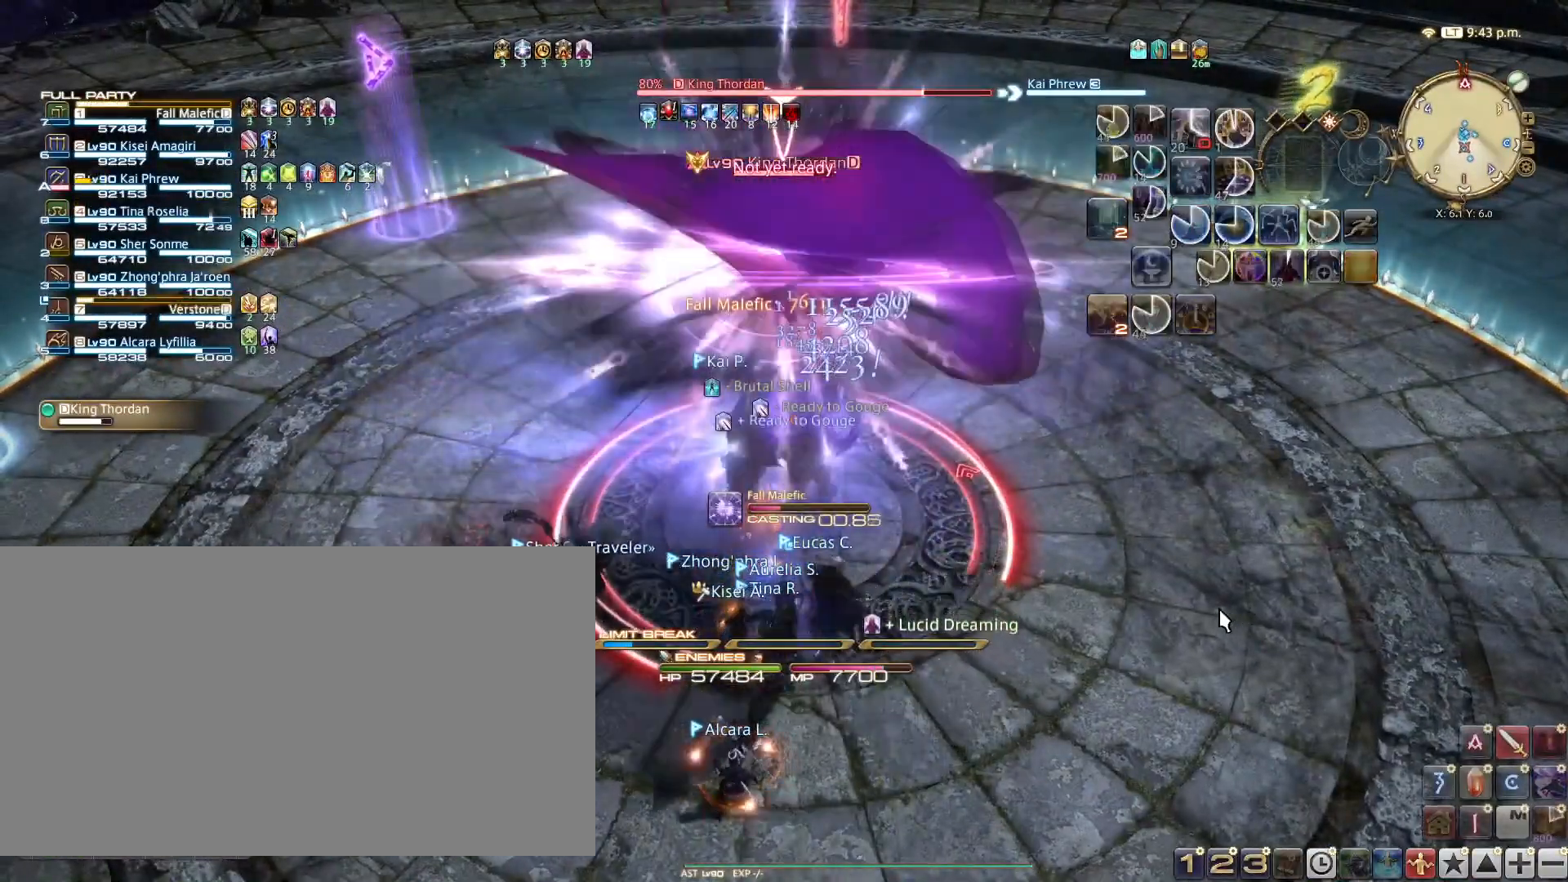
{"keys": ["ctrl_l"], "events": [[117, "ctrl_l", "down"]]}
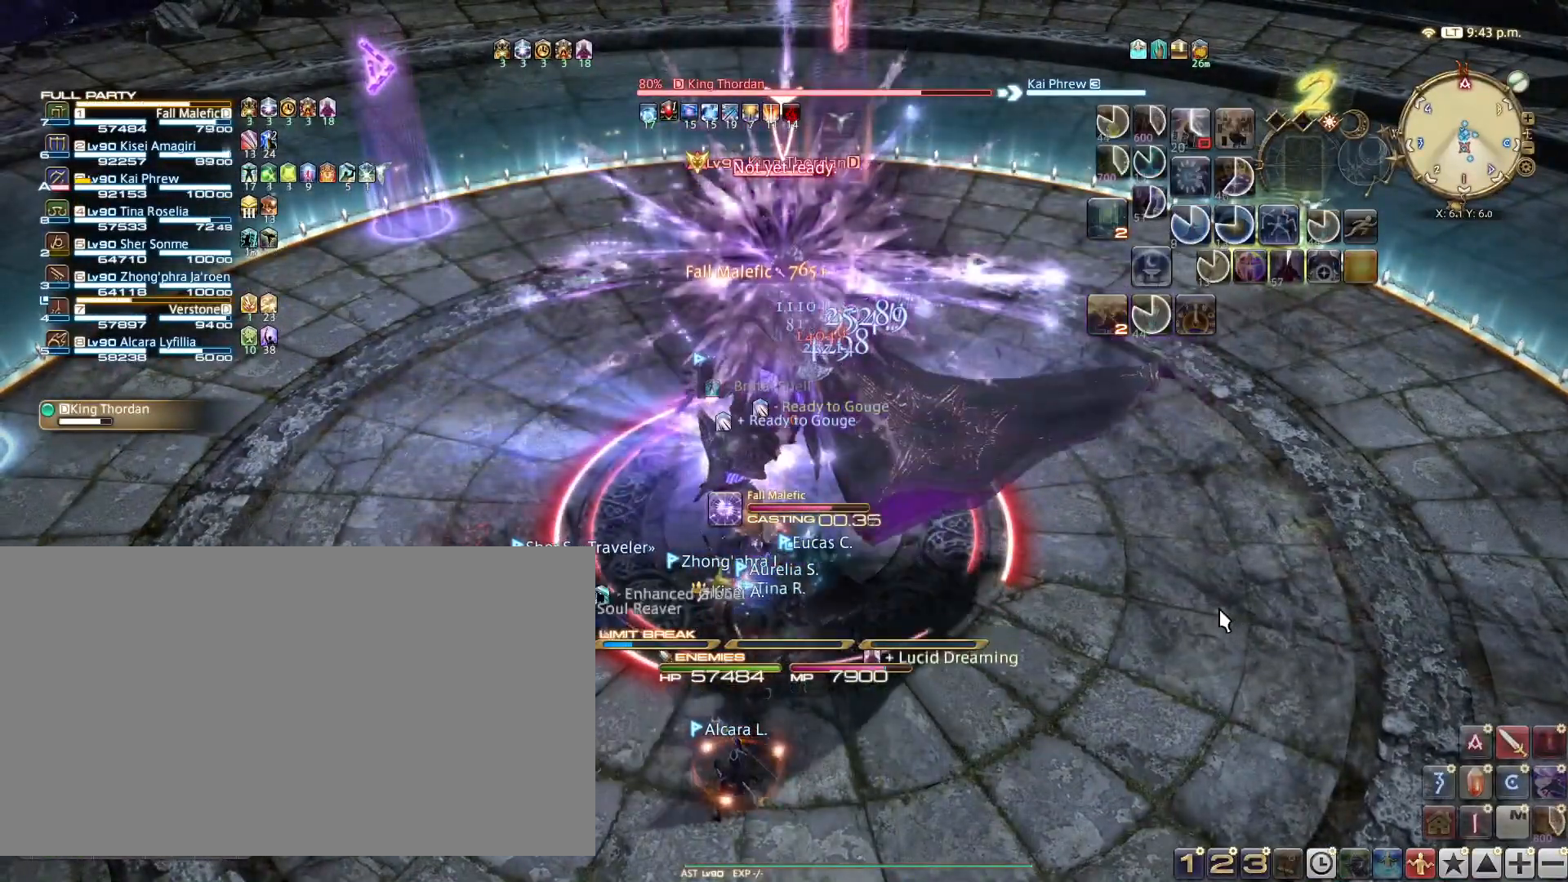
{"keys": [], "events": [[167, "r", "down"], [267, "r", "up"], [317, "ctrl_l", "up"], [367, "1", "down"], [450, "1", "up"]]}
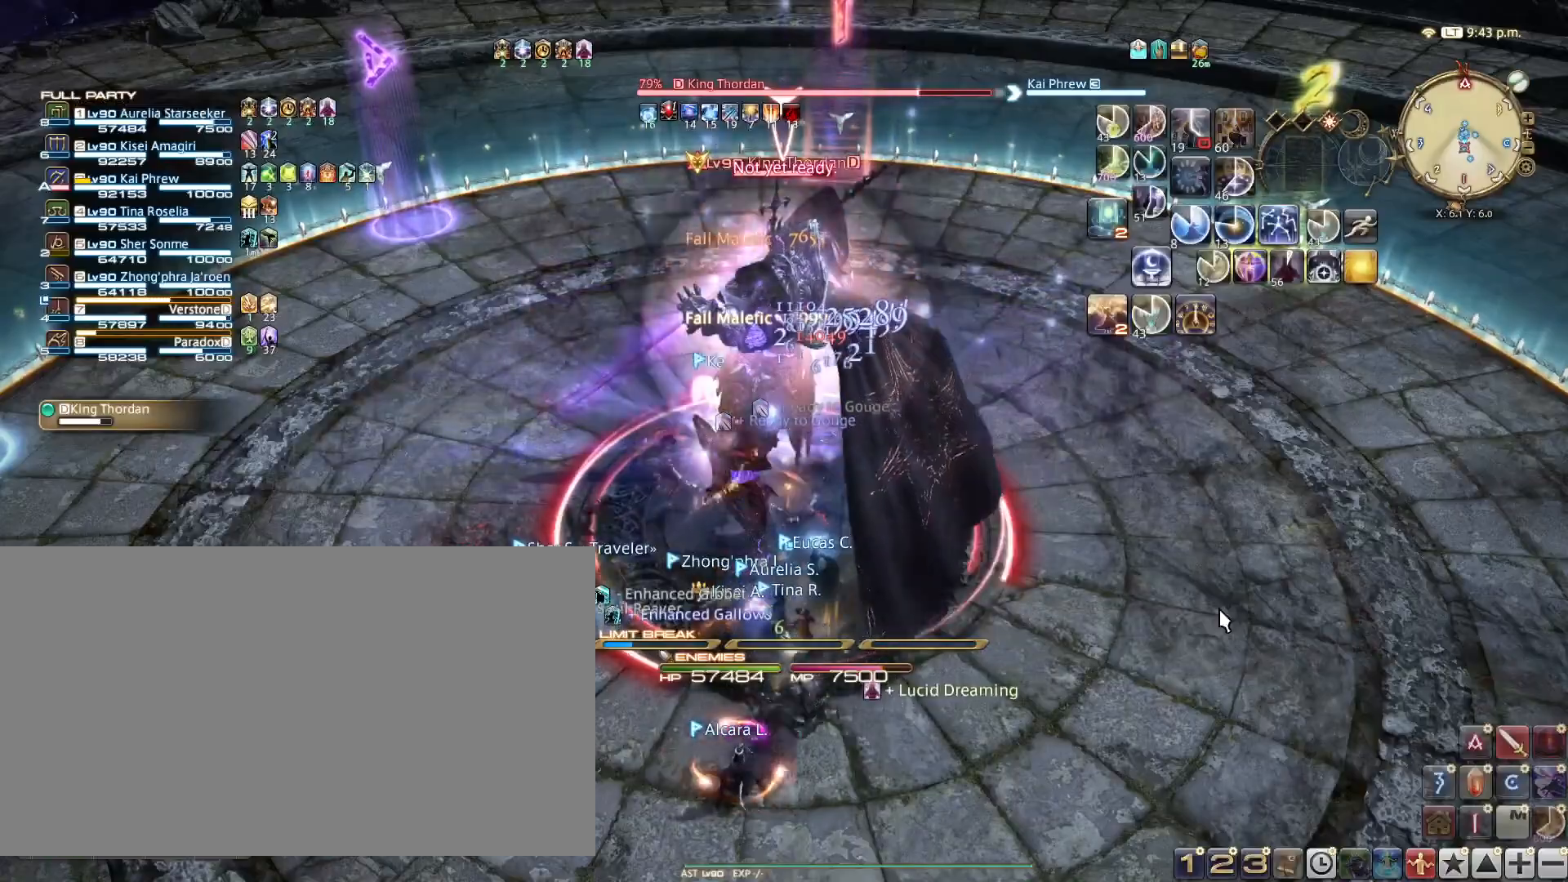
{"keys": [], "events": [[50, "1", "down"], [134, "1", "up"], [184, "1", "down"], [284, "1", "up"], [384, "1", "down"], [467, "1", "up"]]}
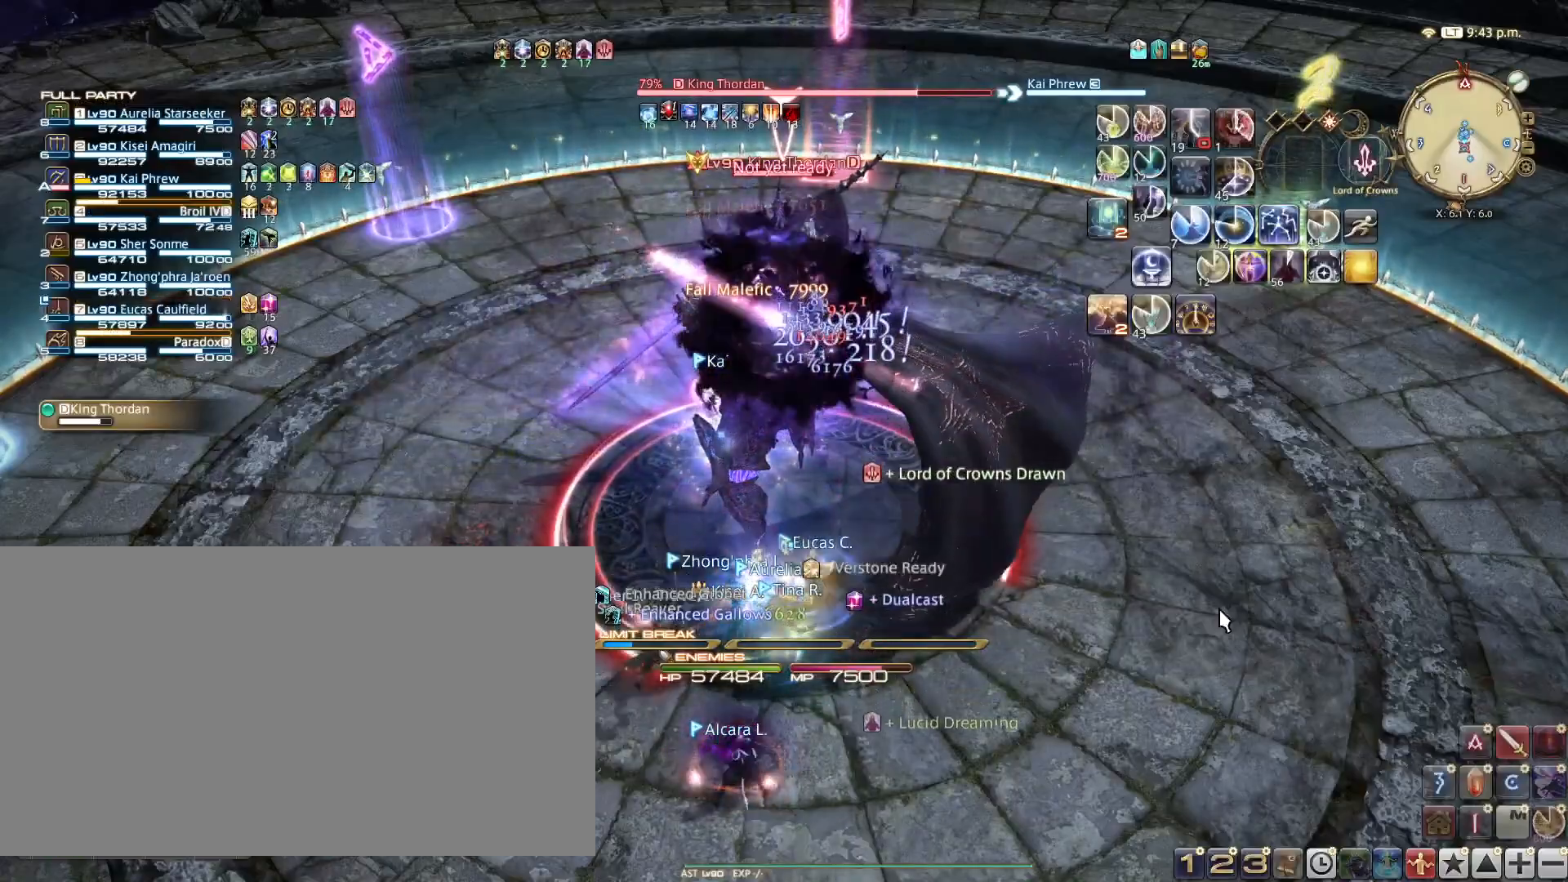
{"keys": [], "events": [[17, "1", "down"], [117, "1", "up"]]}
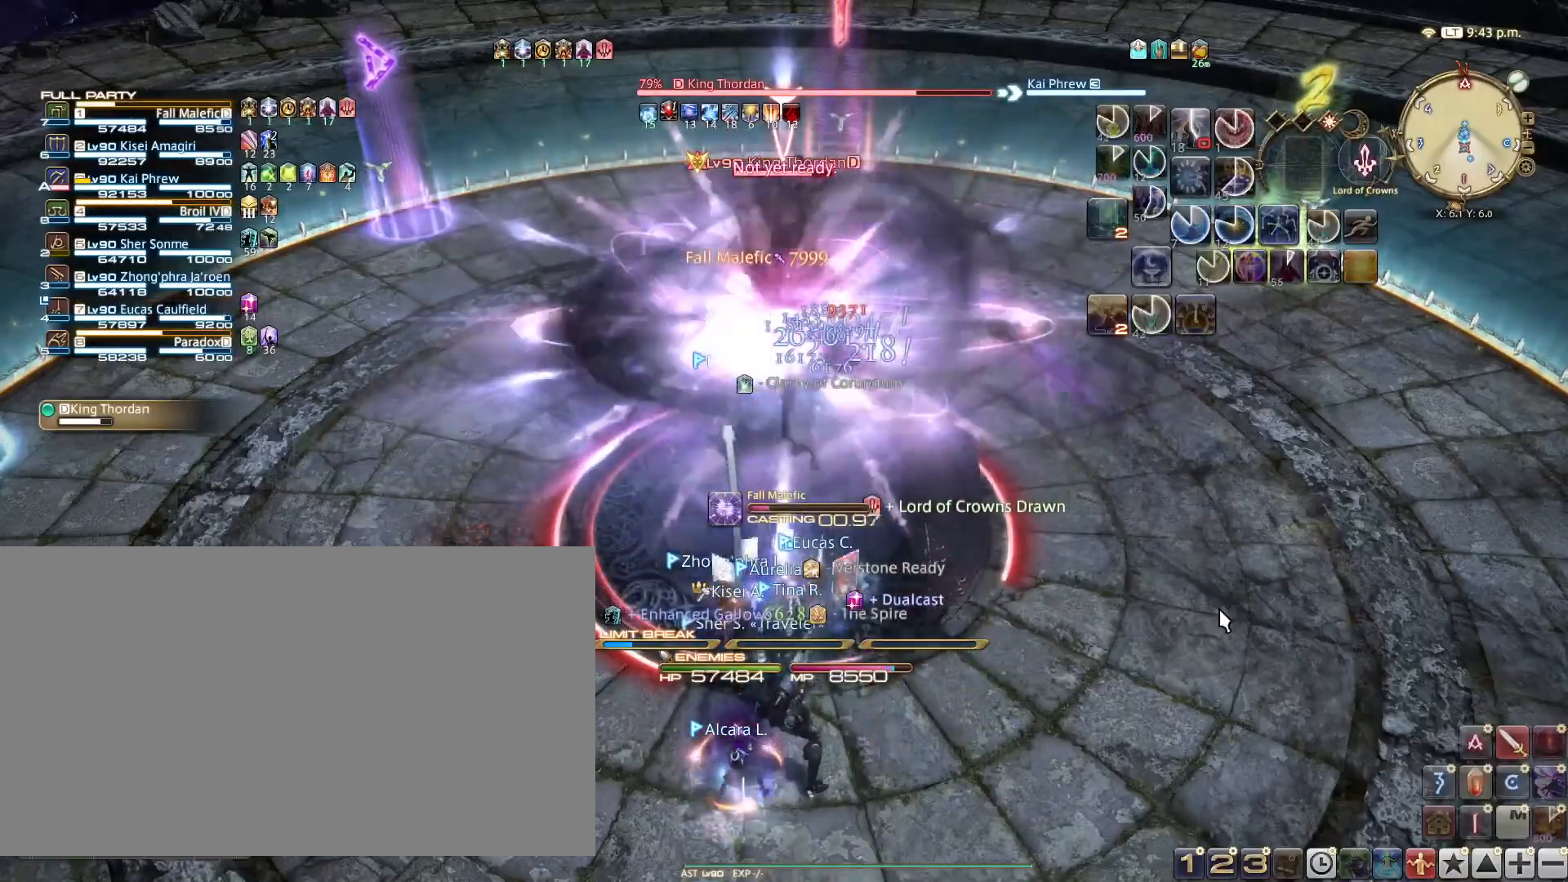
{"keys": [], "events": []}
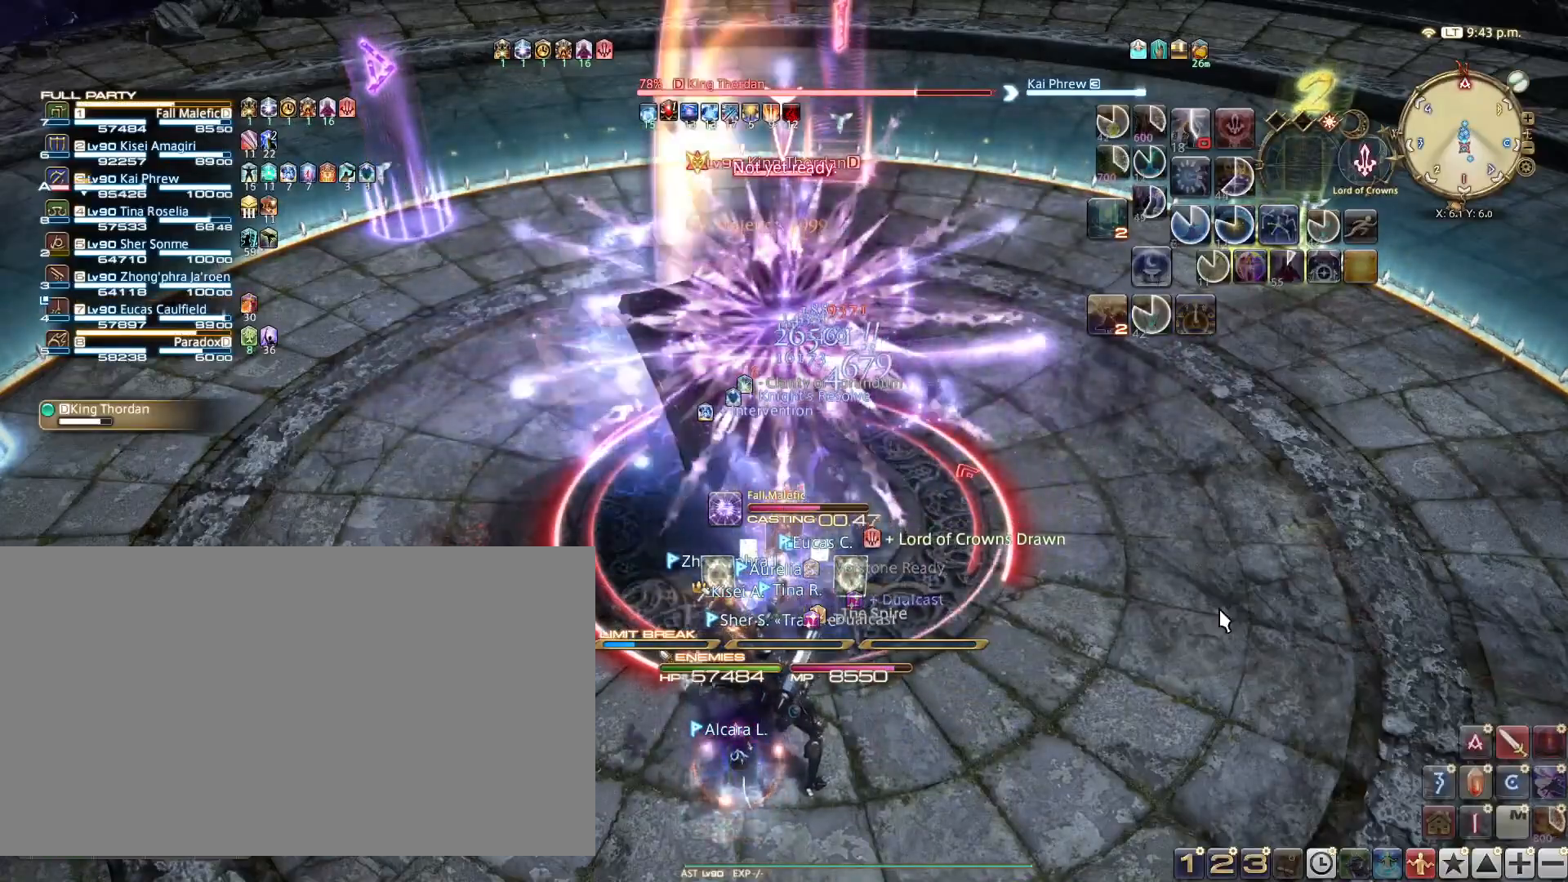
{"keys": [], "events": [[384, "w", "down"], [417, "w", "up"]]}
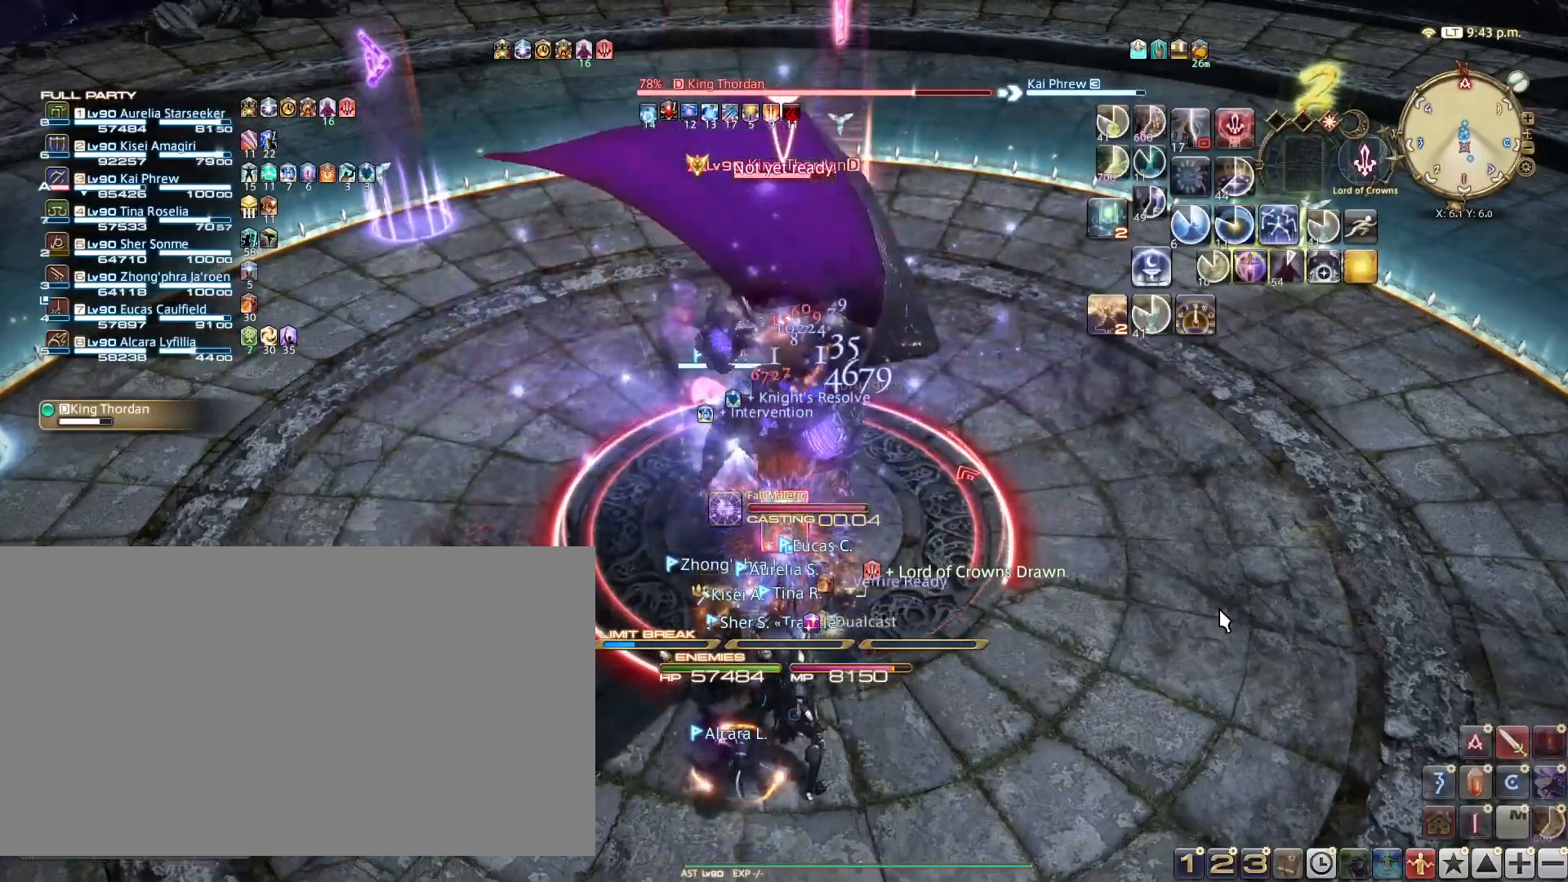
{"keys": [], "events": [[67, "1", "down"], [117, "1", "up"], [201, "1", "down"], [301, "1", "up"], [384, "1", "down"], [484, "1", "up"]]}
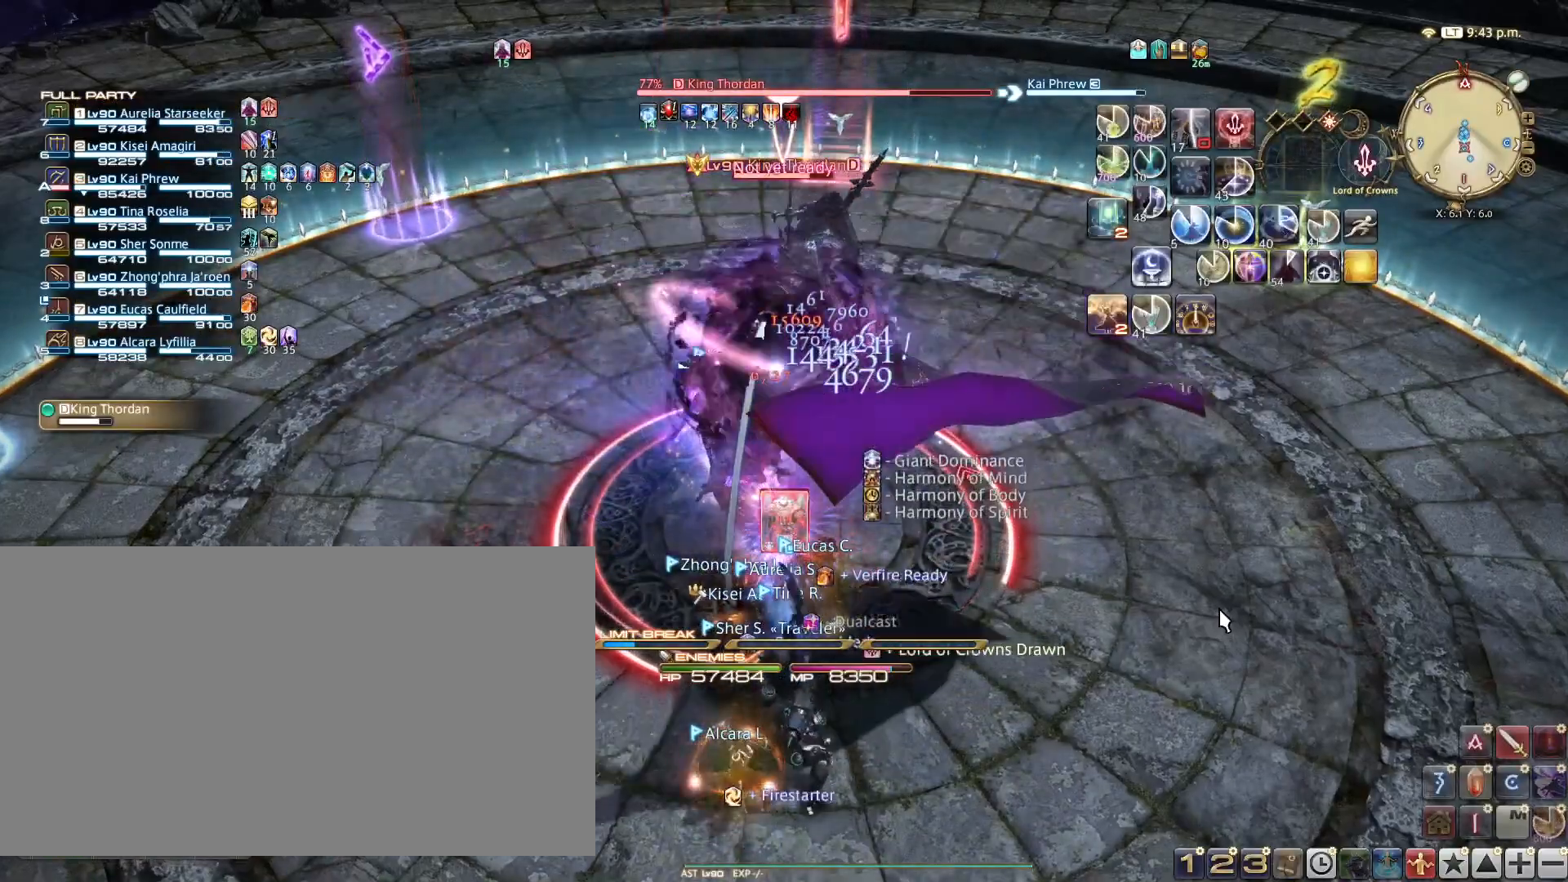
{"keys": [], "events": [[33, "1", "down"], [133, "1", "up"], [217, "1", "down"], [317, "1", "up"]]}
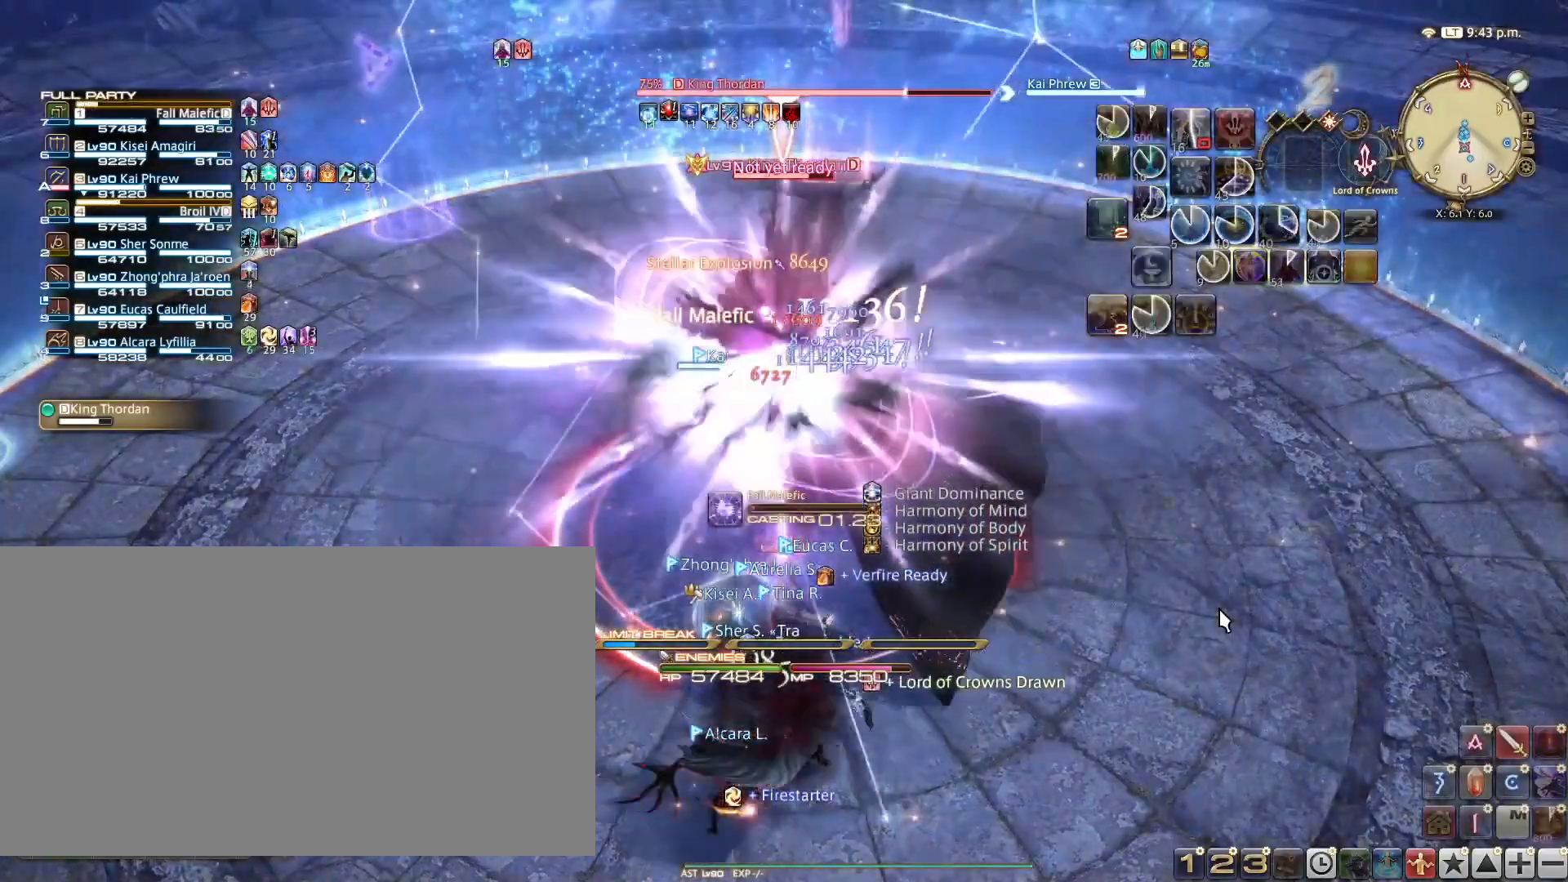
{"keys": [], "events": []}
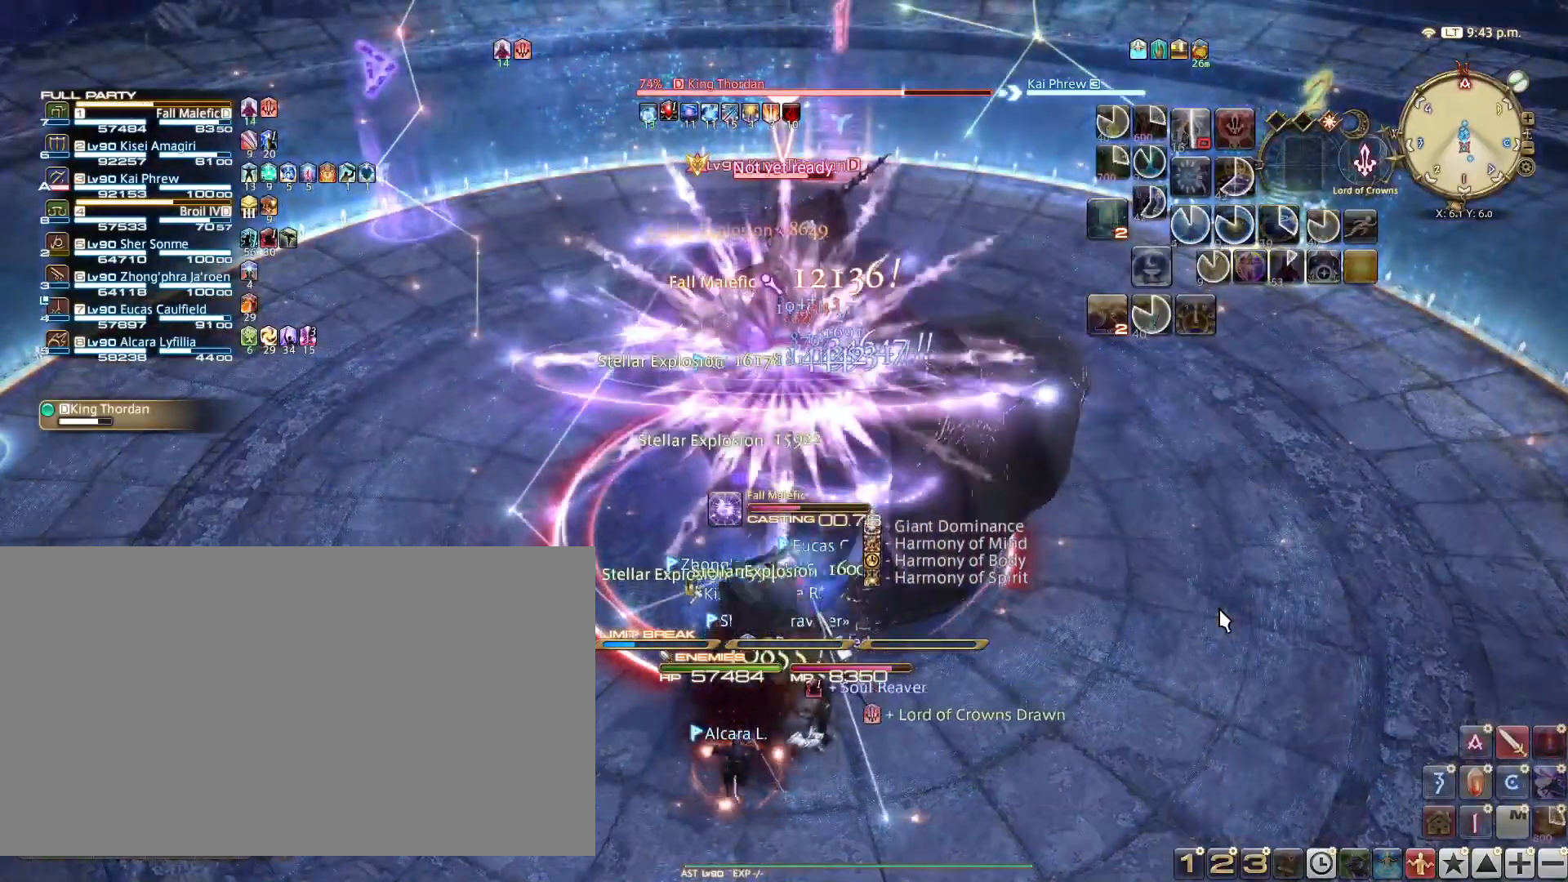
{"keys": [], "events": []}
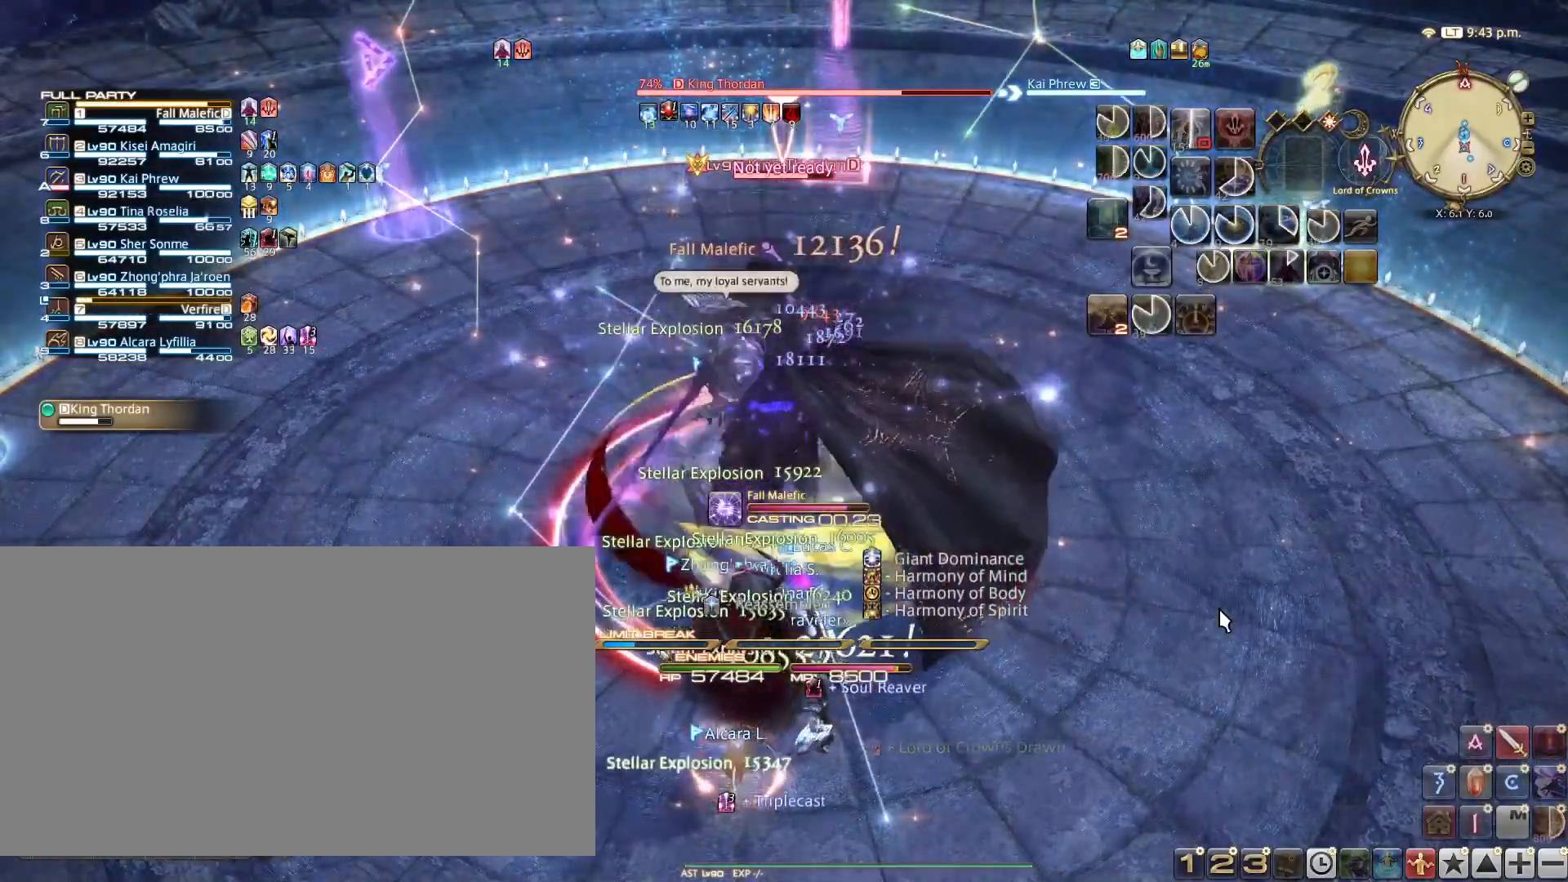
{"keys": [], "events": [[17, "a", "down"], [17, "w", "down"], [134, "a", "up"], [134, "w", "up"], [201, "1", "down"], [317, "1", "up"], [384, "1", "down"], [501, "1", "up"]]}
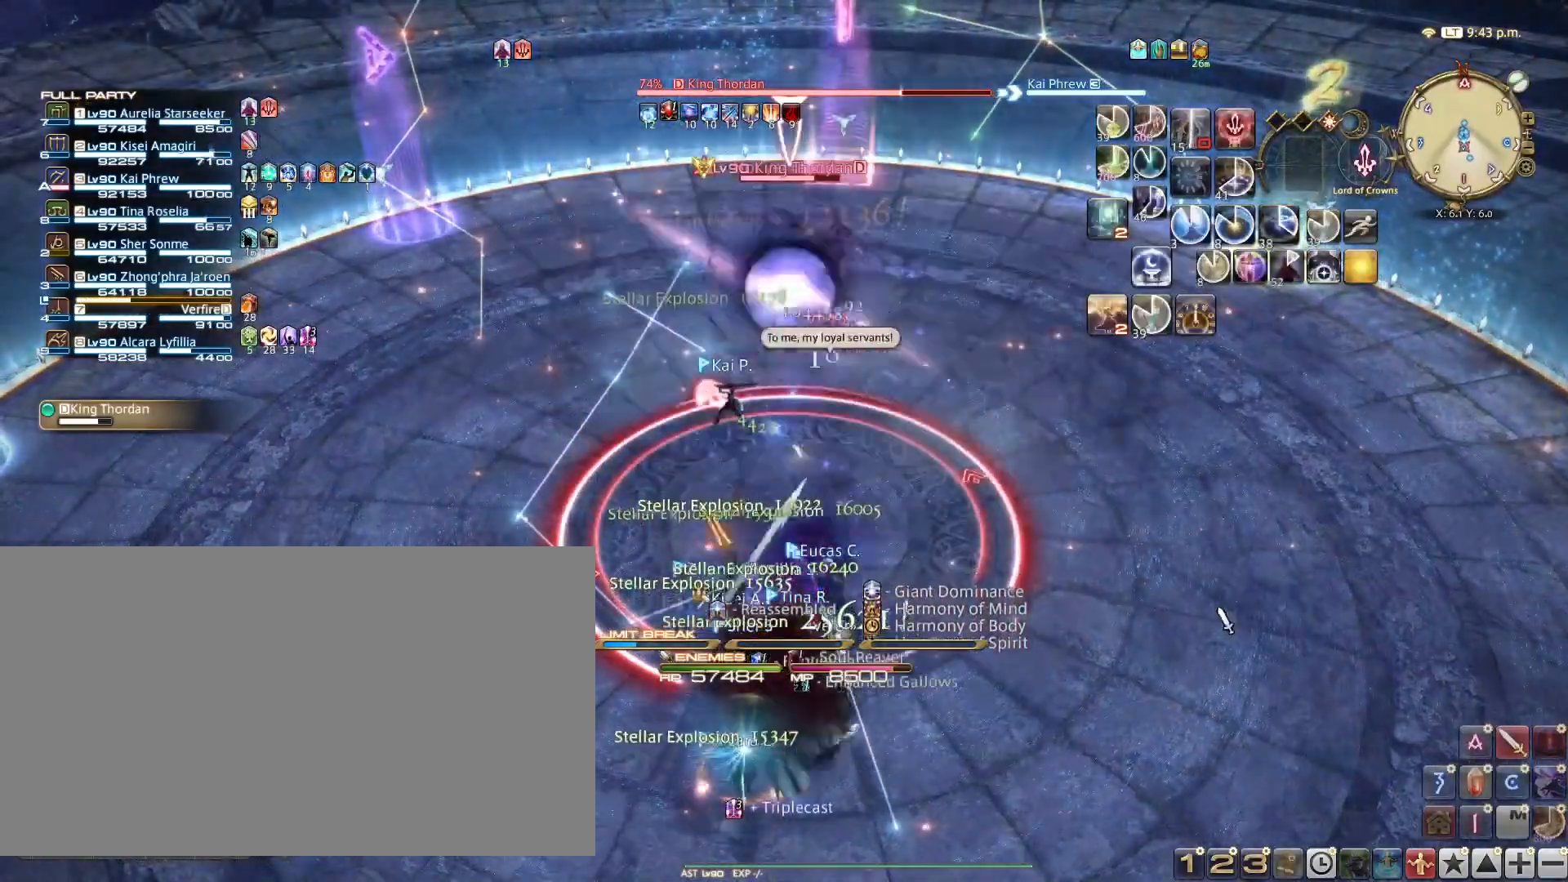
{"keys": [], "events": [[83, "1", "down"], [183, "1", "up"], [217, "1", "down"], [333, "1", "up"]]}
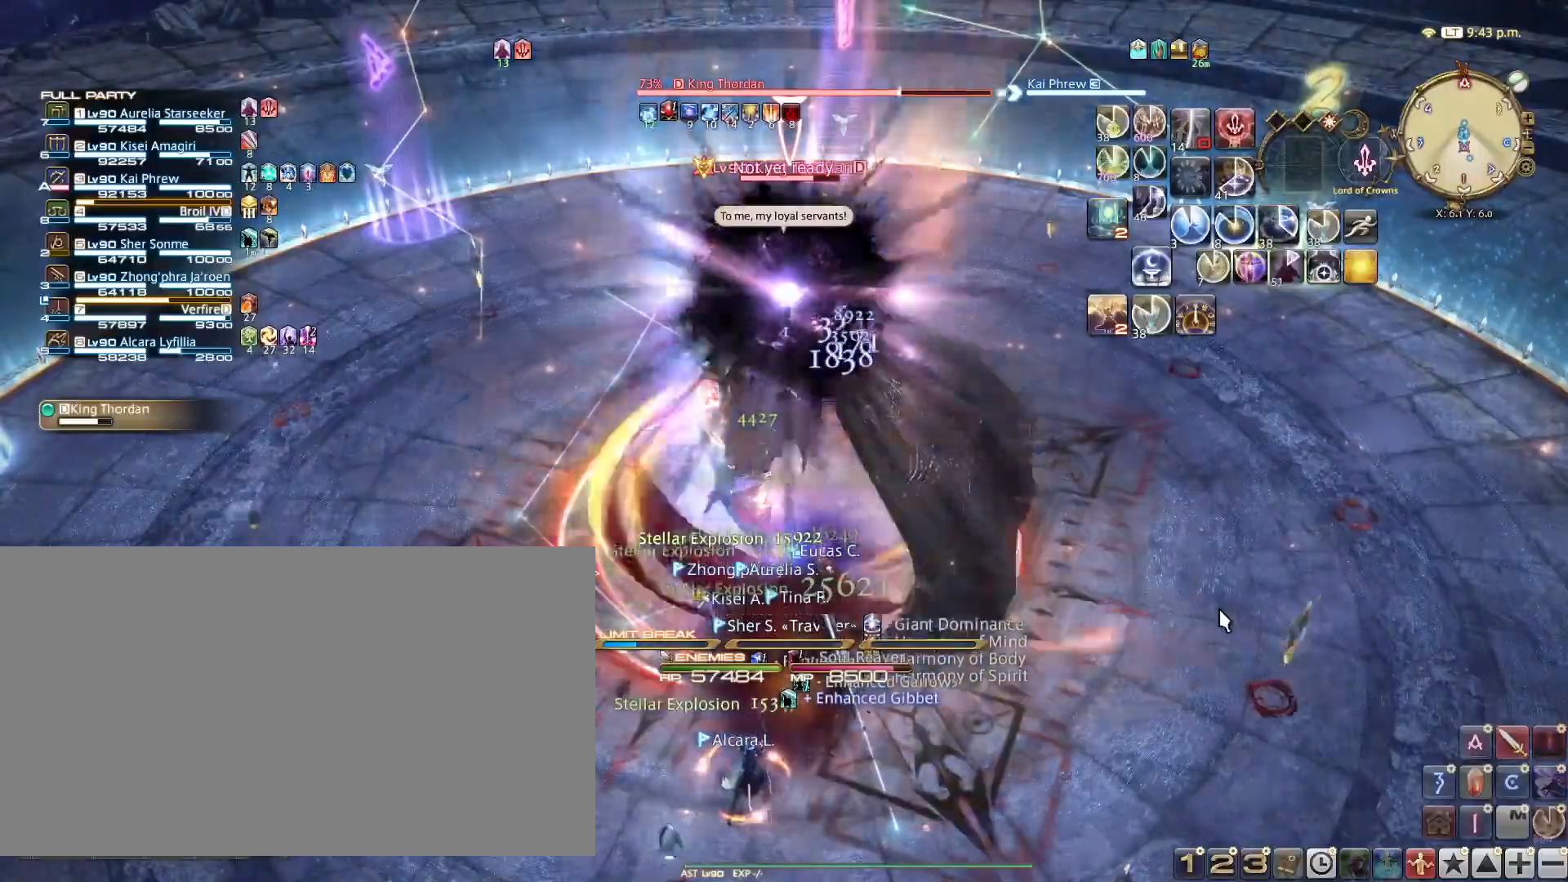
{"keys": [], "events": []}
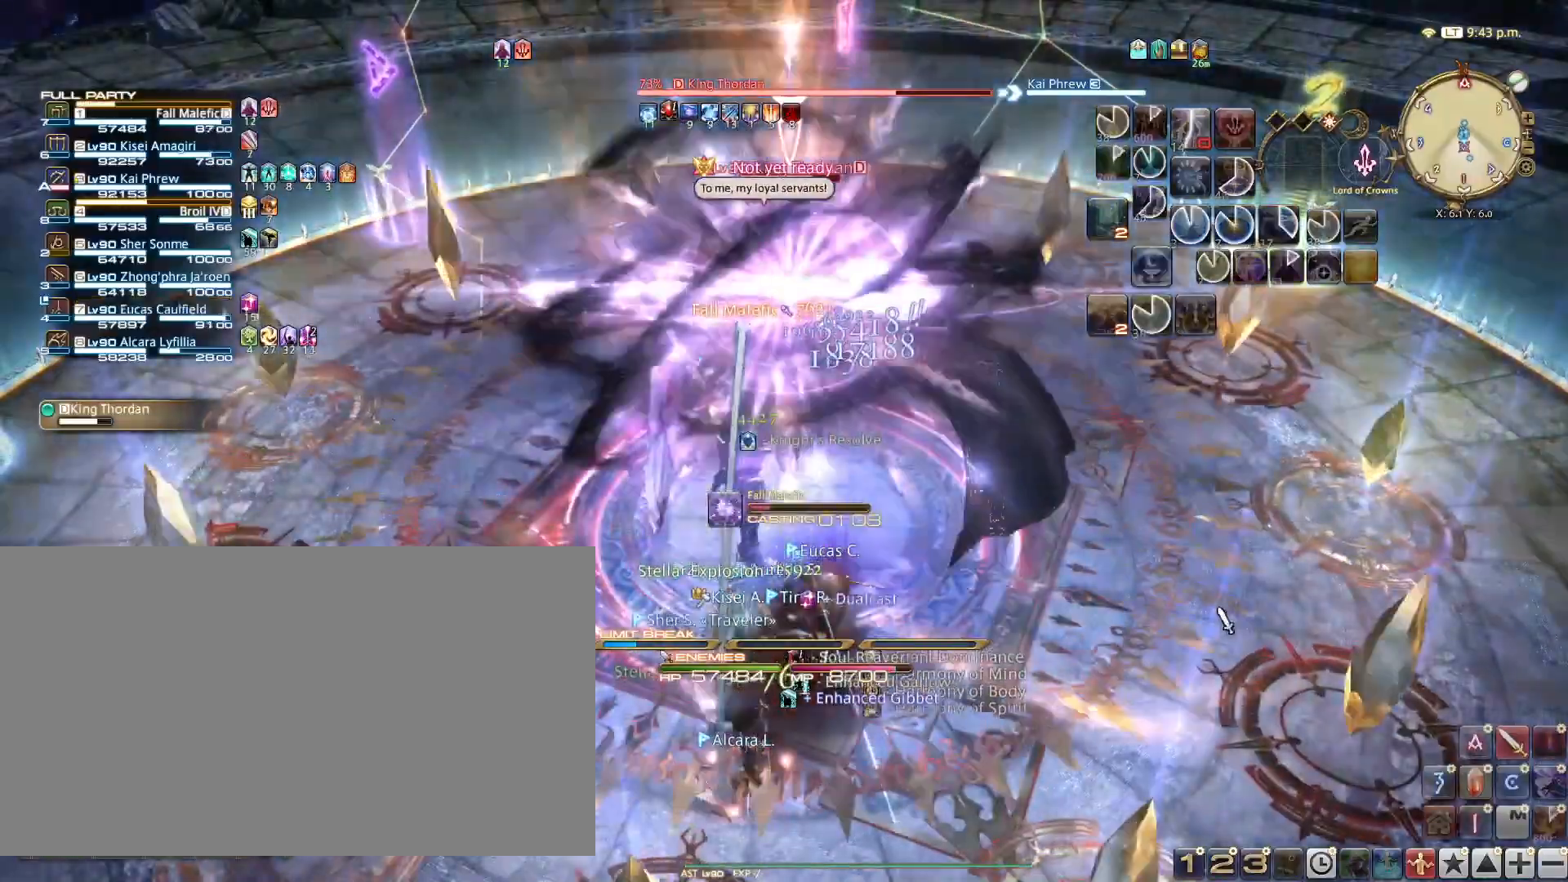
{"keys": [], "events": []}